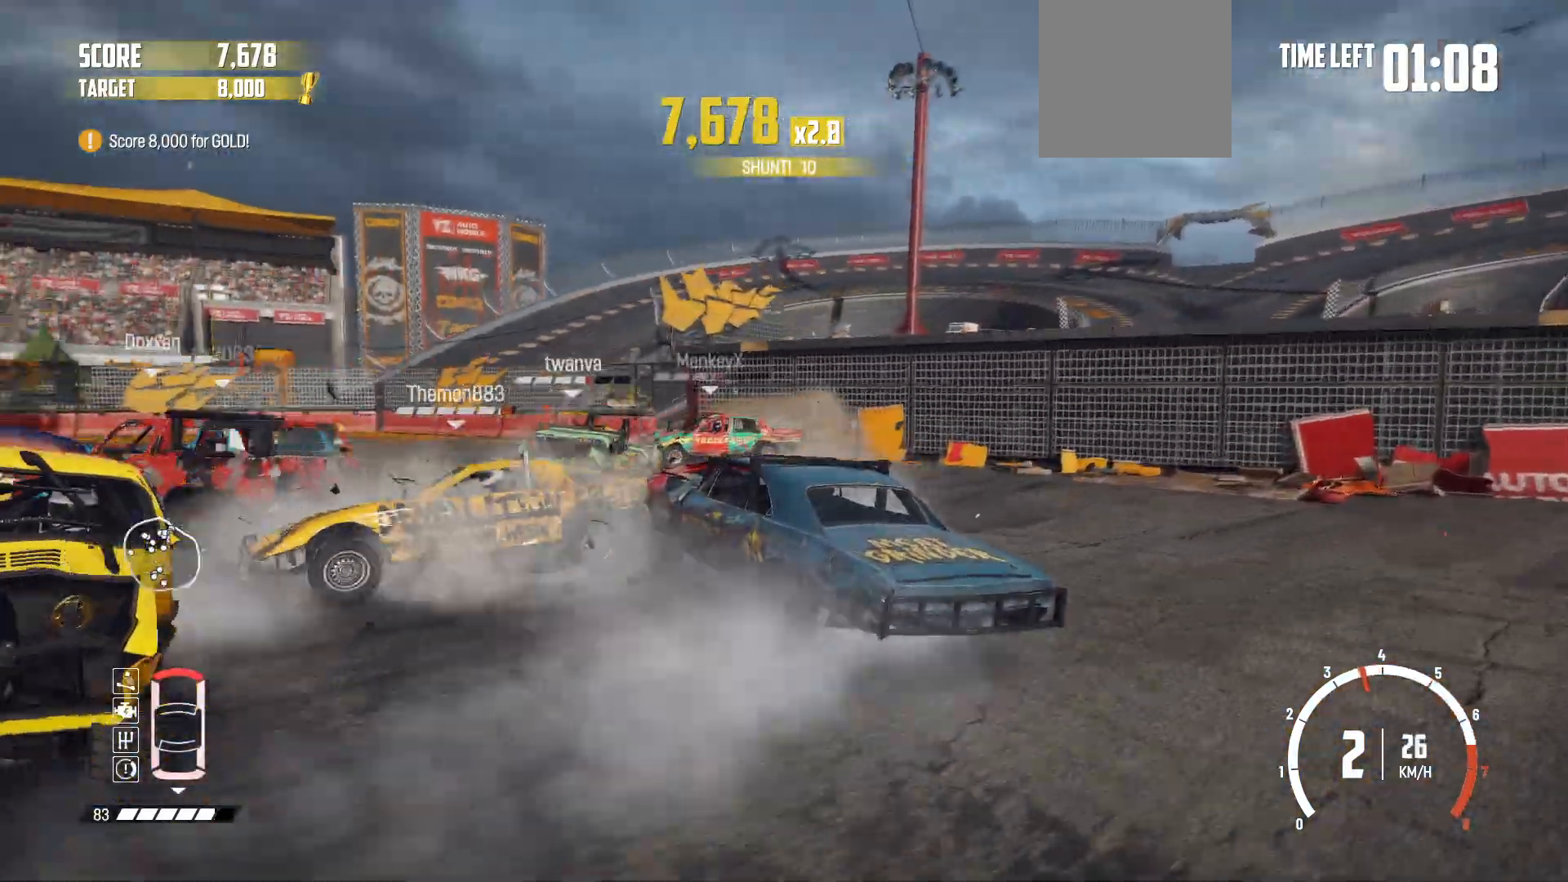
Gameplay with a controller (Xbox layout); each line is a JSON object with the inputs held at the frame after it. "events" lists button and stick changes between this image and that frame as [ms after this image, input, new state], when the widget could be followed in between. Not read: L3 R3 right_stick.
{"buttons": ["R2"], "left_stick": "right", "events": [[33, "R2", "down"], [33, "left_stick", "right"], [200, "R2", "up"], [283, "R2", "down"], [383, "left_stick", "center"], [433, "R2", "up"], [433, "left_stick", "right"], [450, "R2", "down"]]}
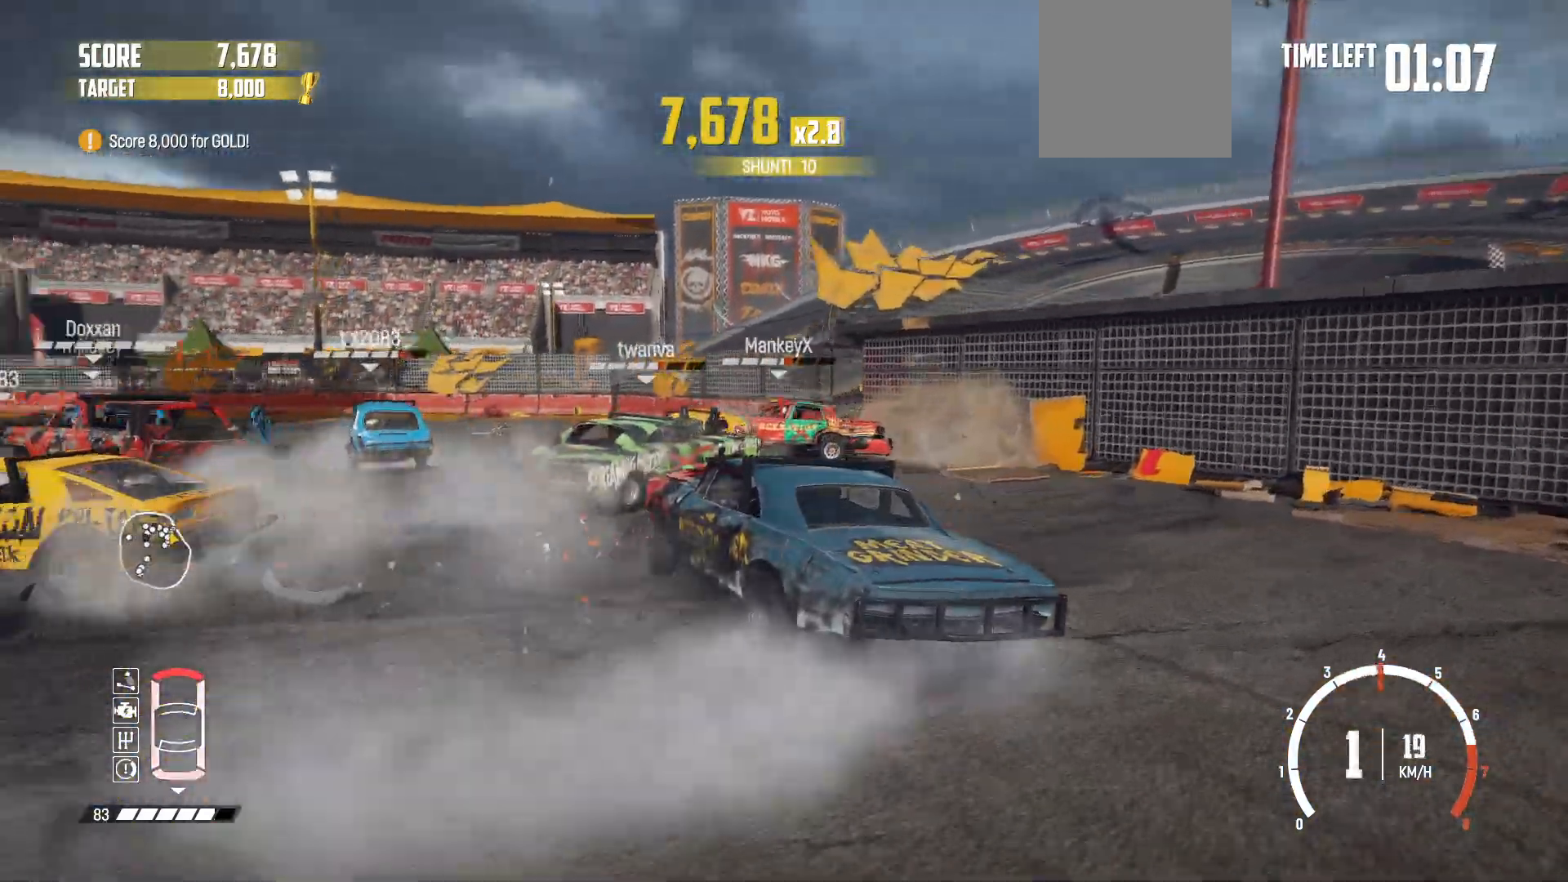
{"buttons": ["R2"], "left_stick": "right", "events": []}
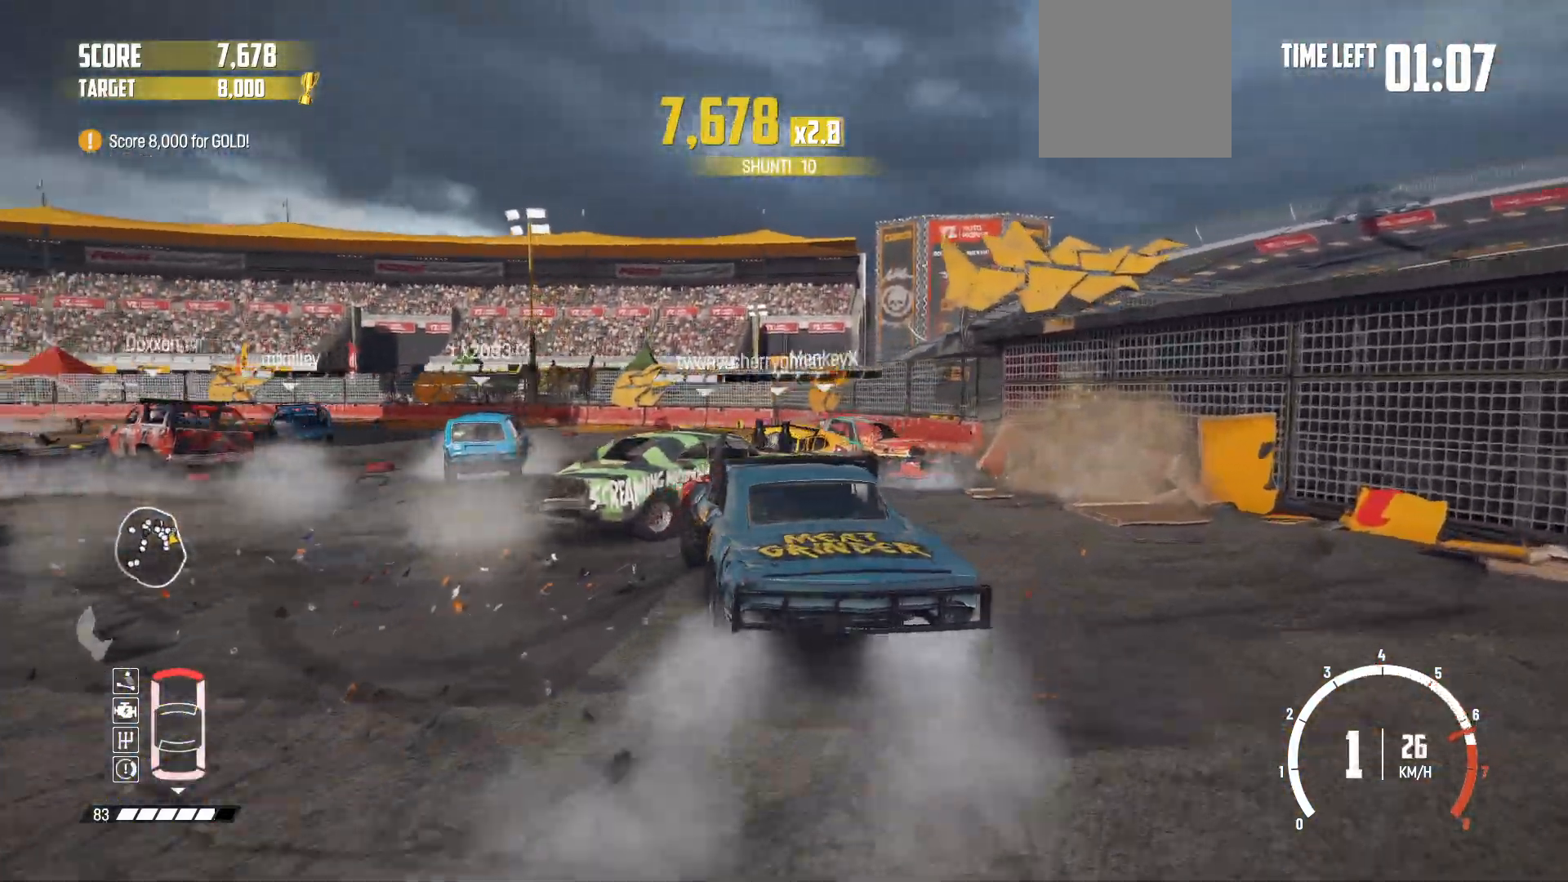
{"buttons": ["R2"], "left_stick": "center", "events": [[83, "left_stick", "center"]]}
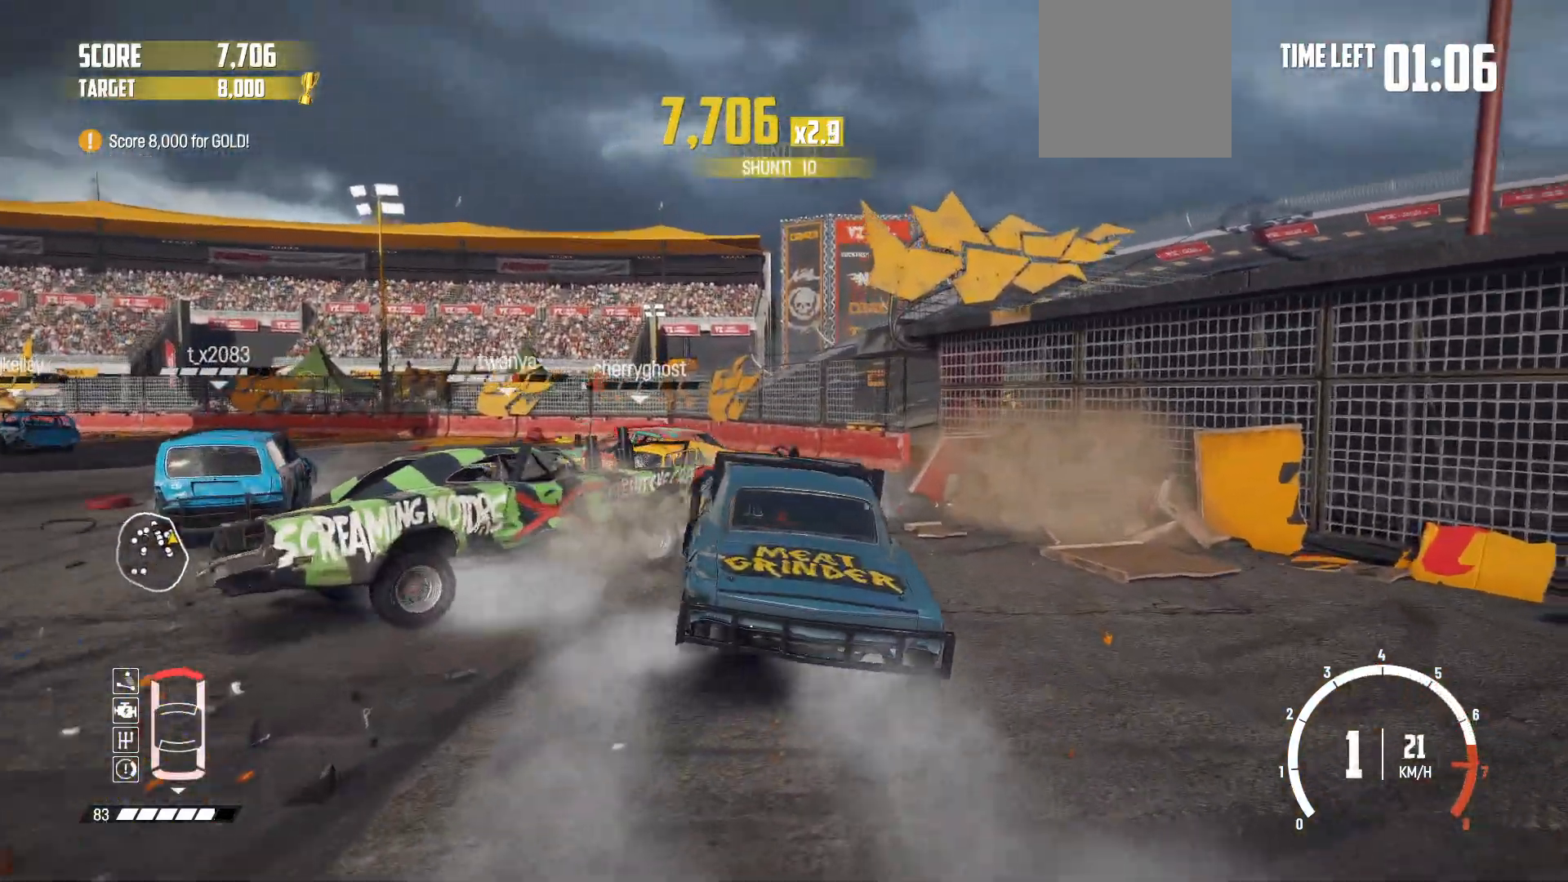
{"buttons": [], "left_stick": "left", "events": [[50, "left_stick", "left"], [233, "R2", "up"], [283, "R2", "down"], [500, "R2", "up"]]}
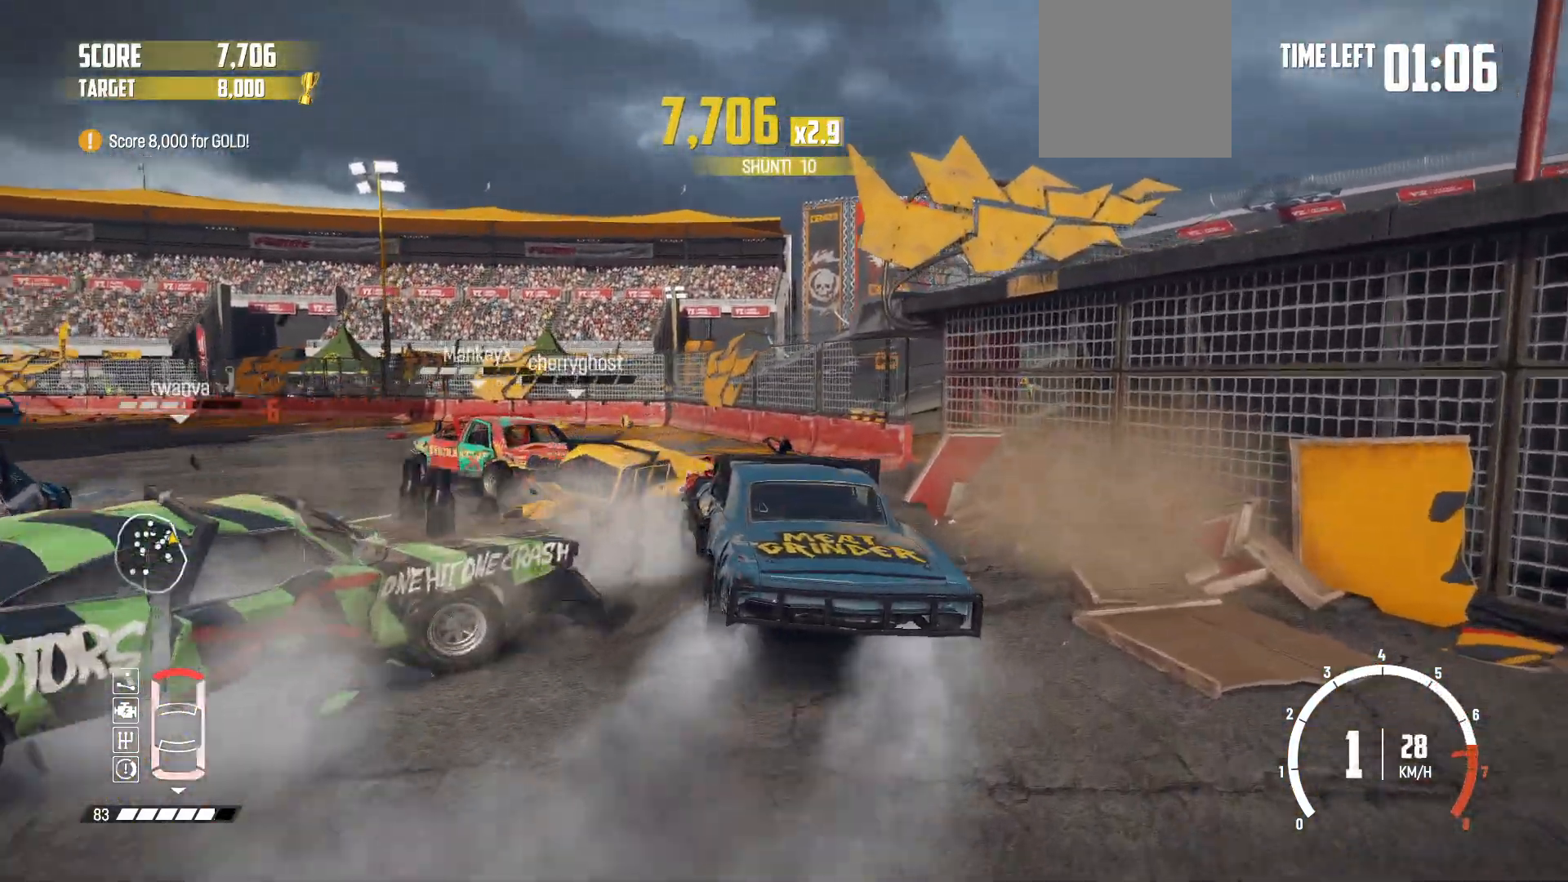
{"buttons": ["R2"], "left_stick": "center", "events": [[50, "R2", "down"], [150, "left_stick", "center"], [283, "R2", "up"], [300, "R2", "down"]]}
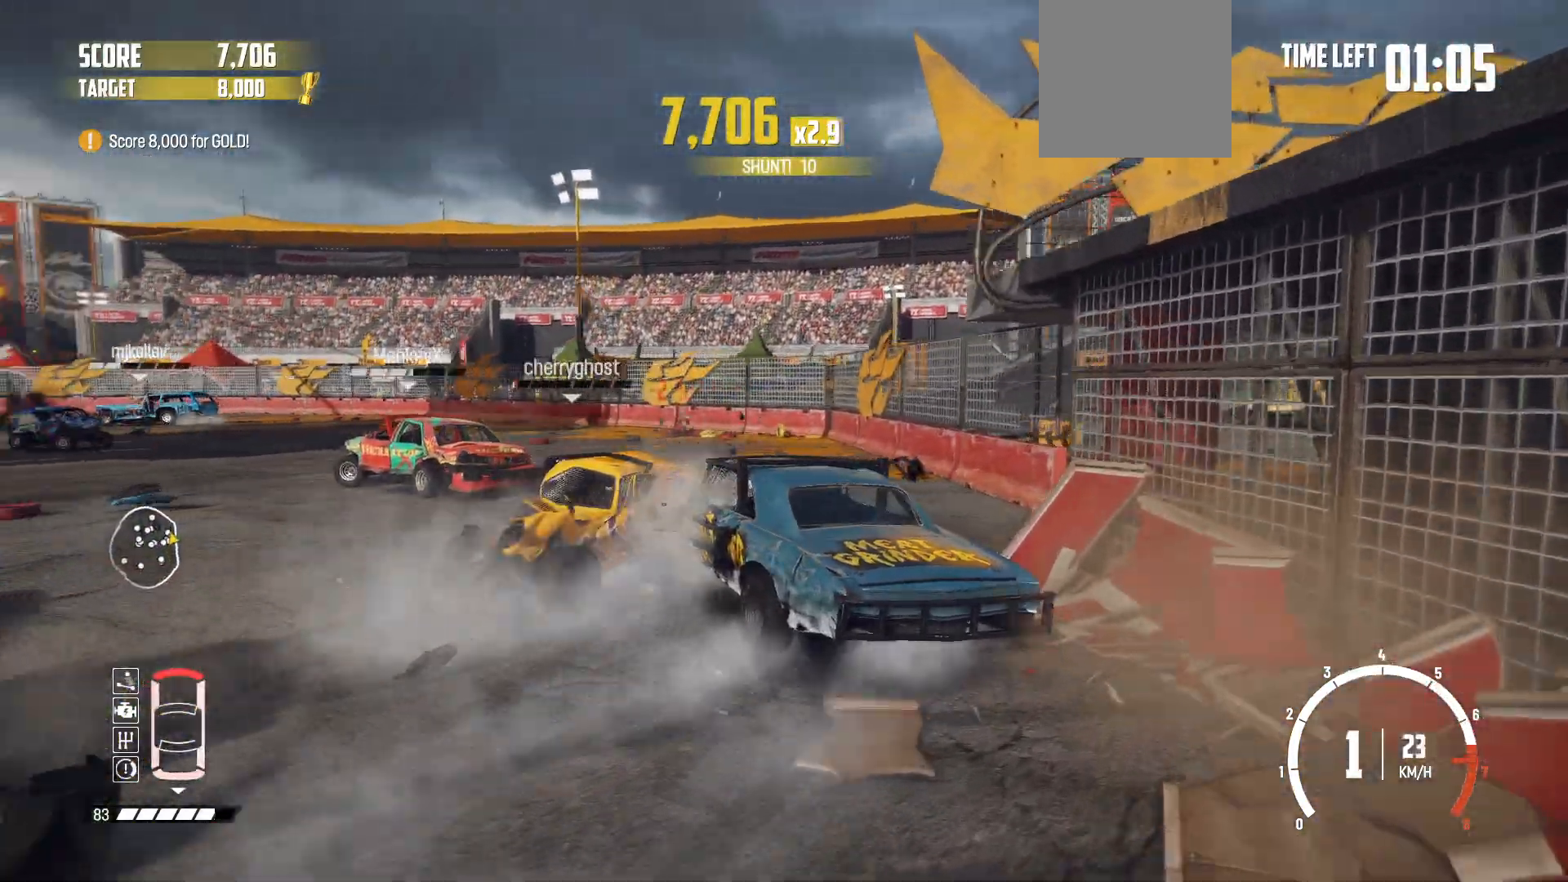
{"buttons": ["R2"], "left_stick": "center", "events": [[200, "X", "down"], [350, "X", "up"]]}
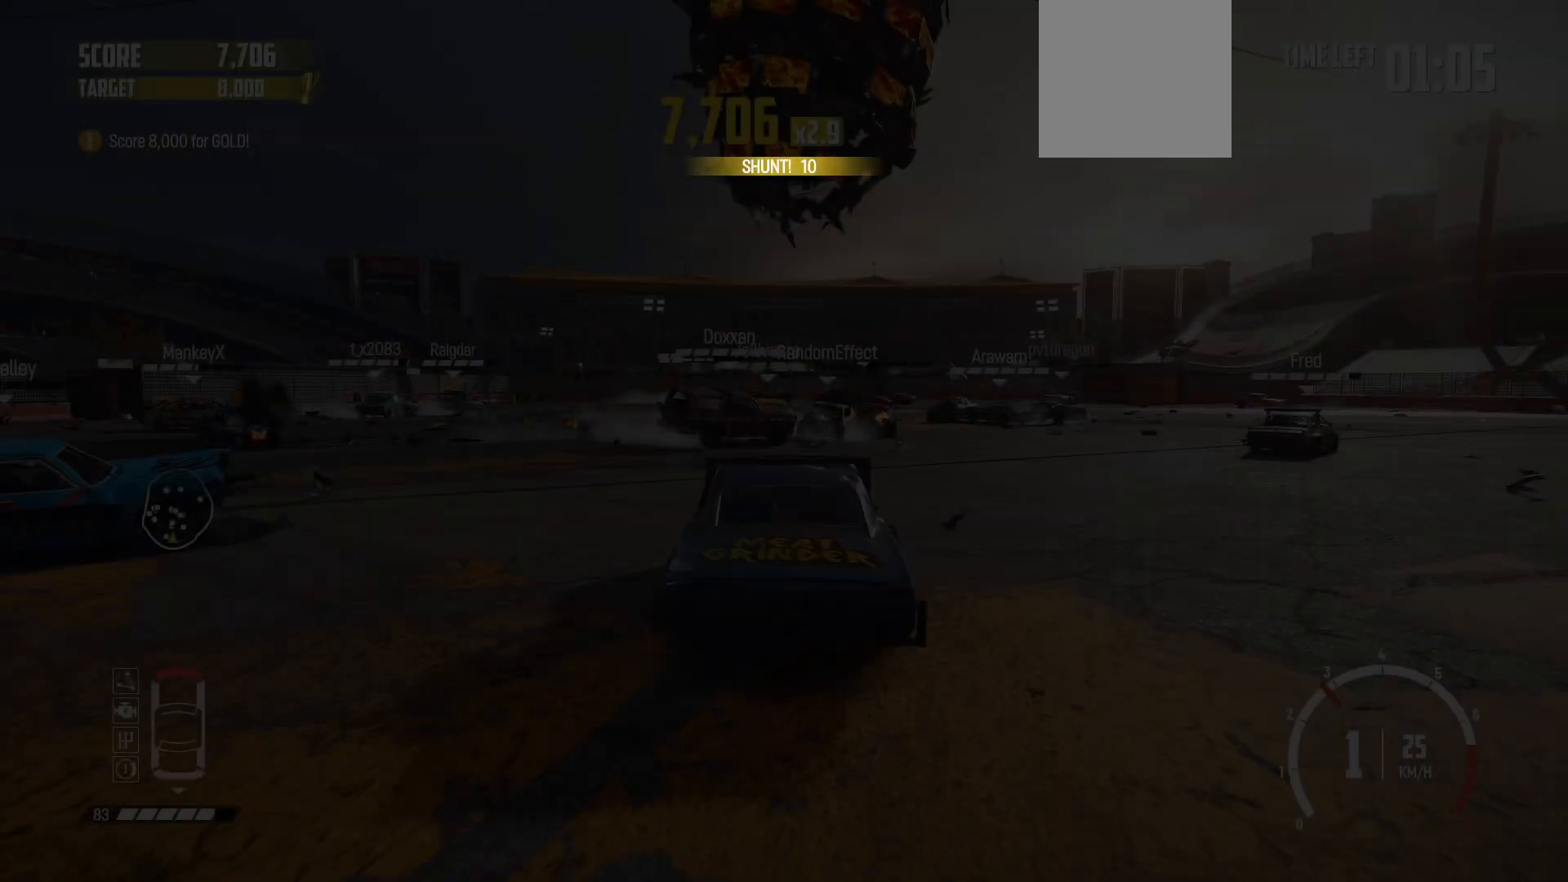
{"buttons": ["R2"], "left_stick": "left", "events": [[200, "left_stick", "left"]]}
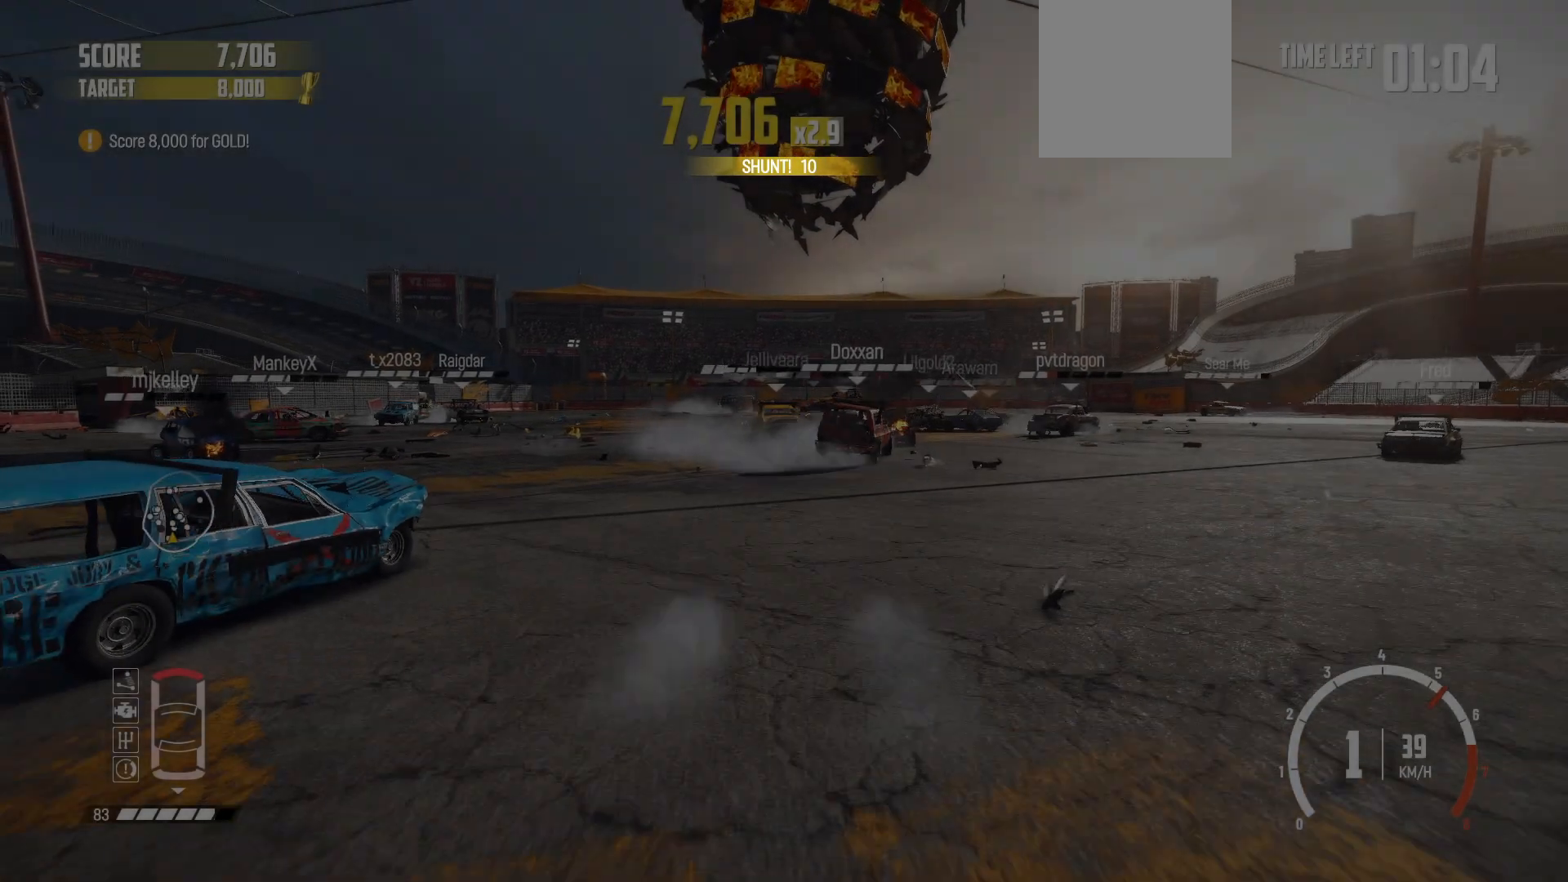
{"buttons": ["R2"], "left_stick": "center", "events": [[183, "left_stick", "center"], [200, "R1", "down"], [350, "R1", "up"]]}
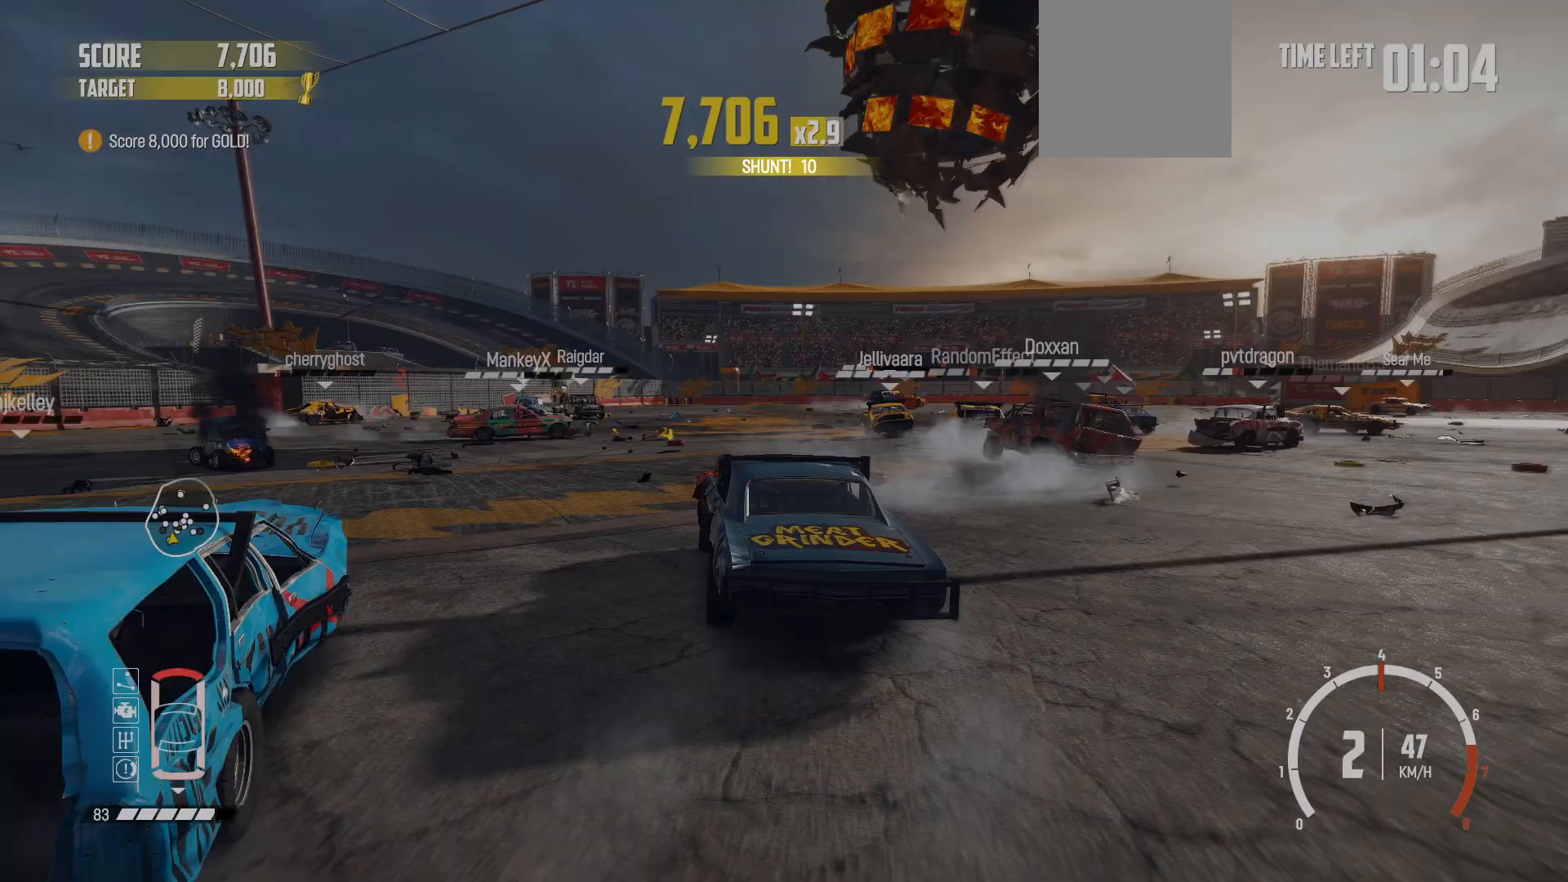
{"buttons": ["R2"], "left_stick": "left", "events": [[400, "left_stick", "left"]]}
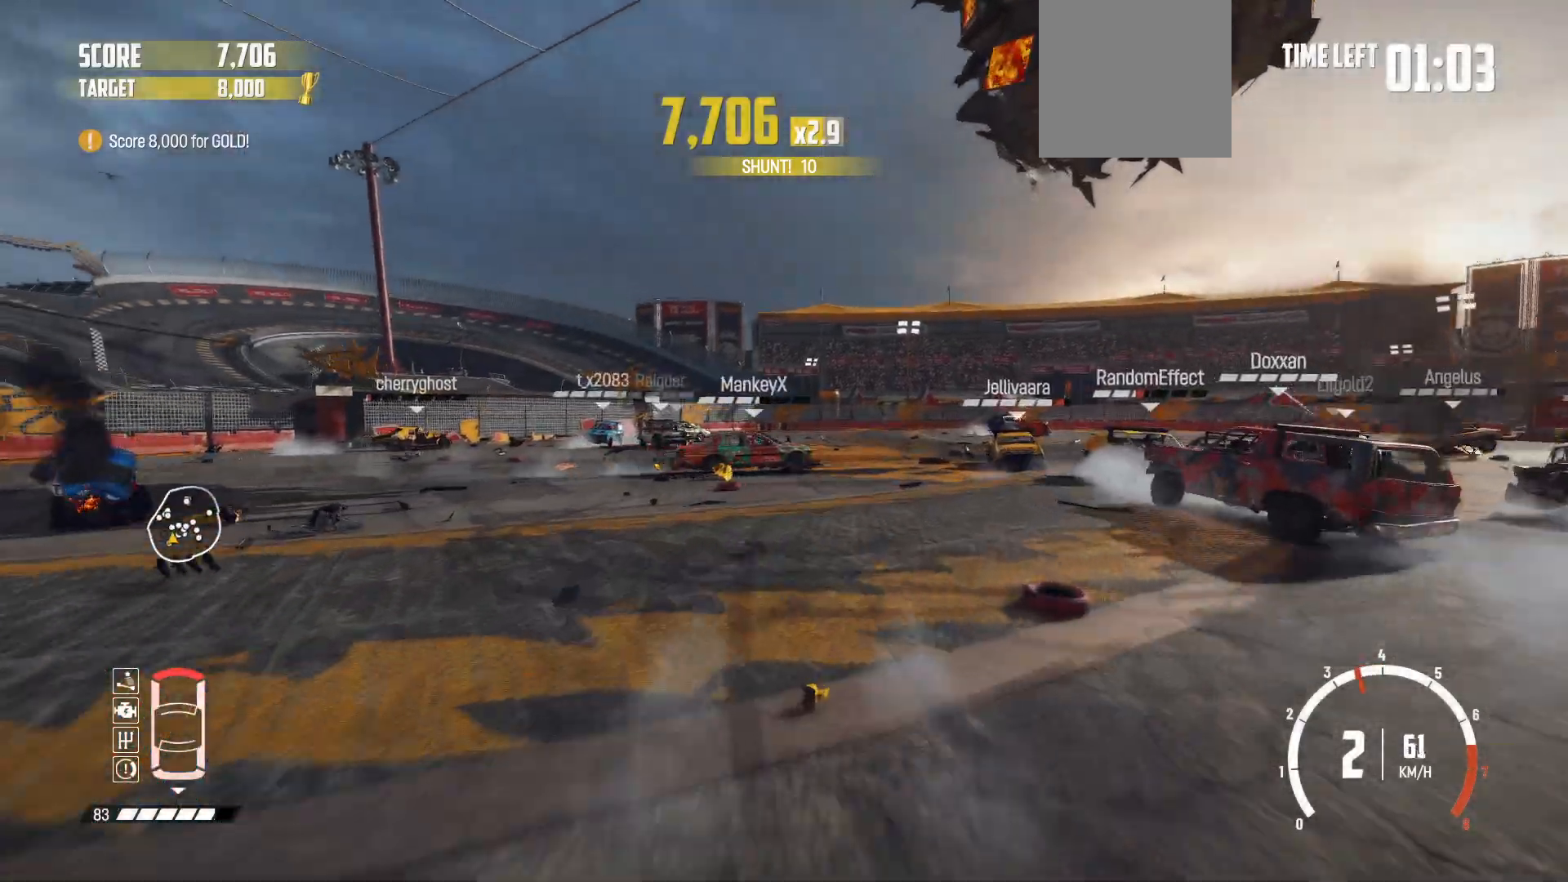
{"buttons": ["R2"], "left_stick": "center", "events": [[200, "left_stick", "center"]]}
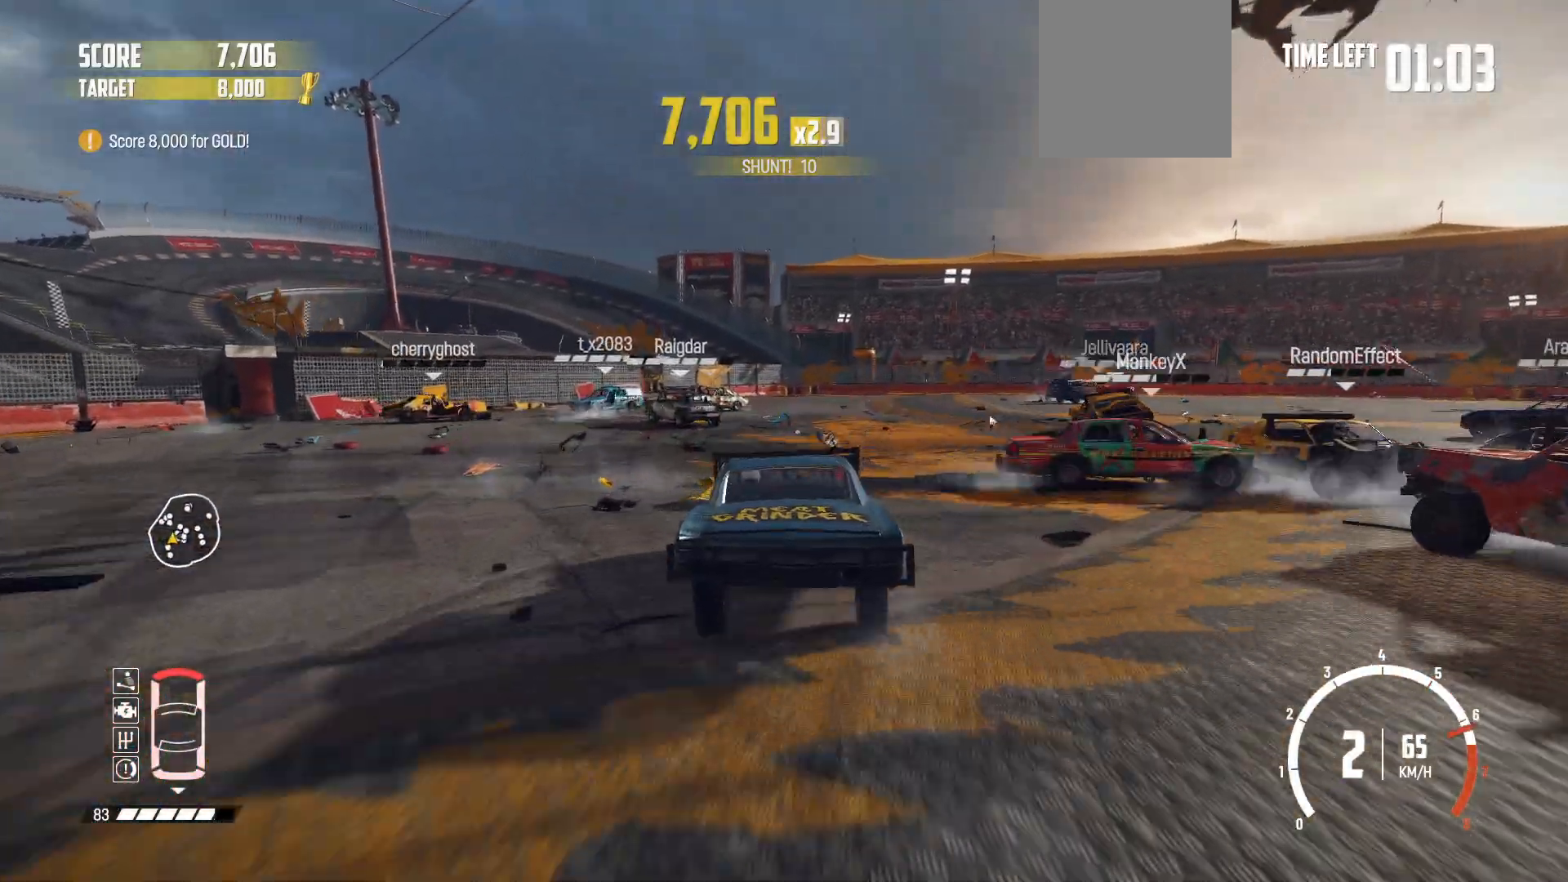
{"buttons": ["R2"], "left_stick": "center", "events": [[83, "left_stick", "right"], [150, "left_stick", "center"]]}
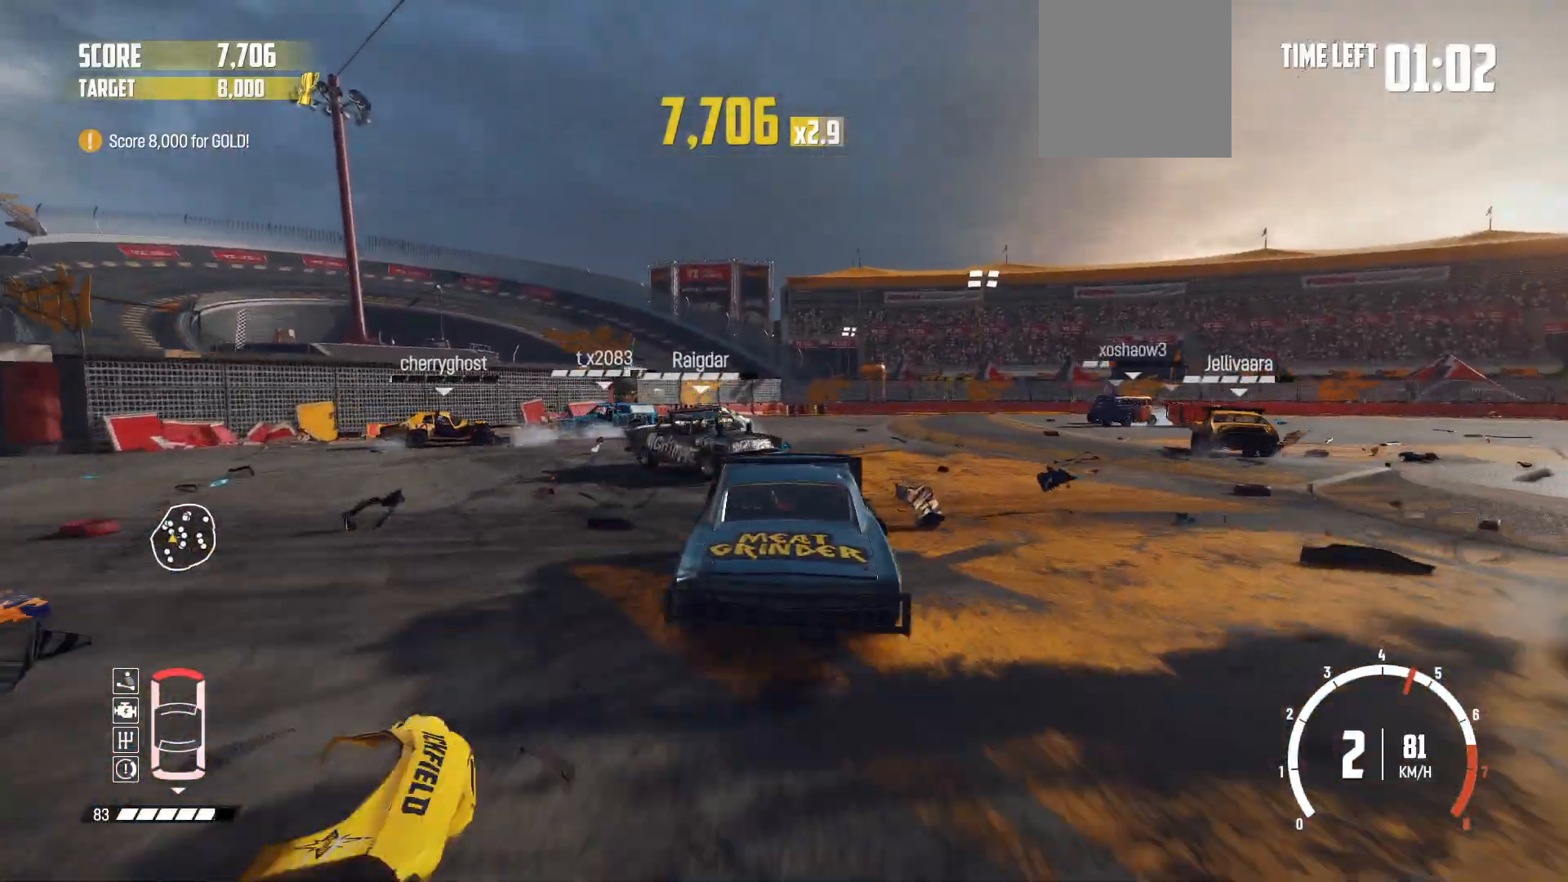
{"buttons": ["R2"], "left_stick": "center", "events": [[50, "left_stick", "right"], [483, "left_stick", "center"]]}
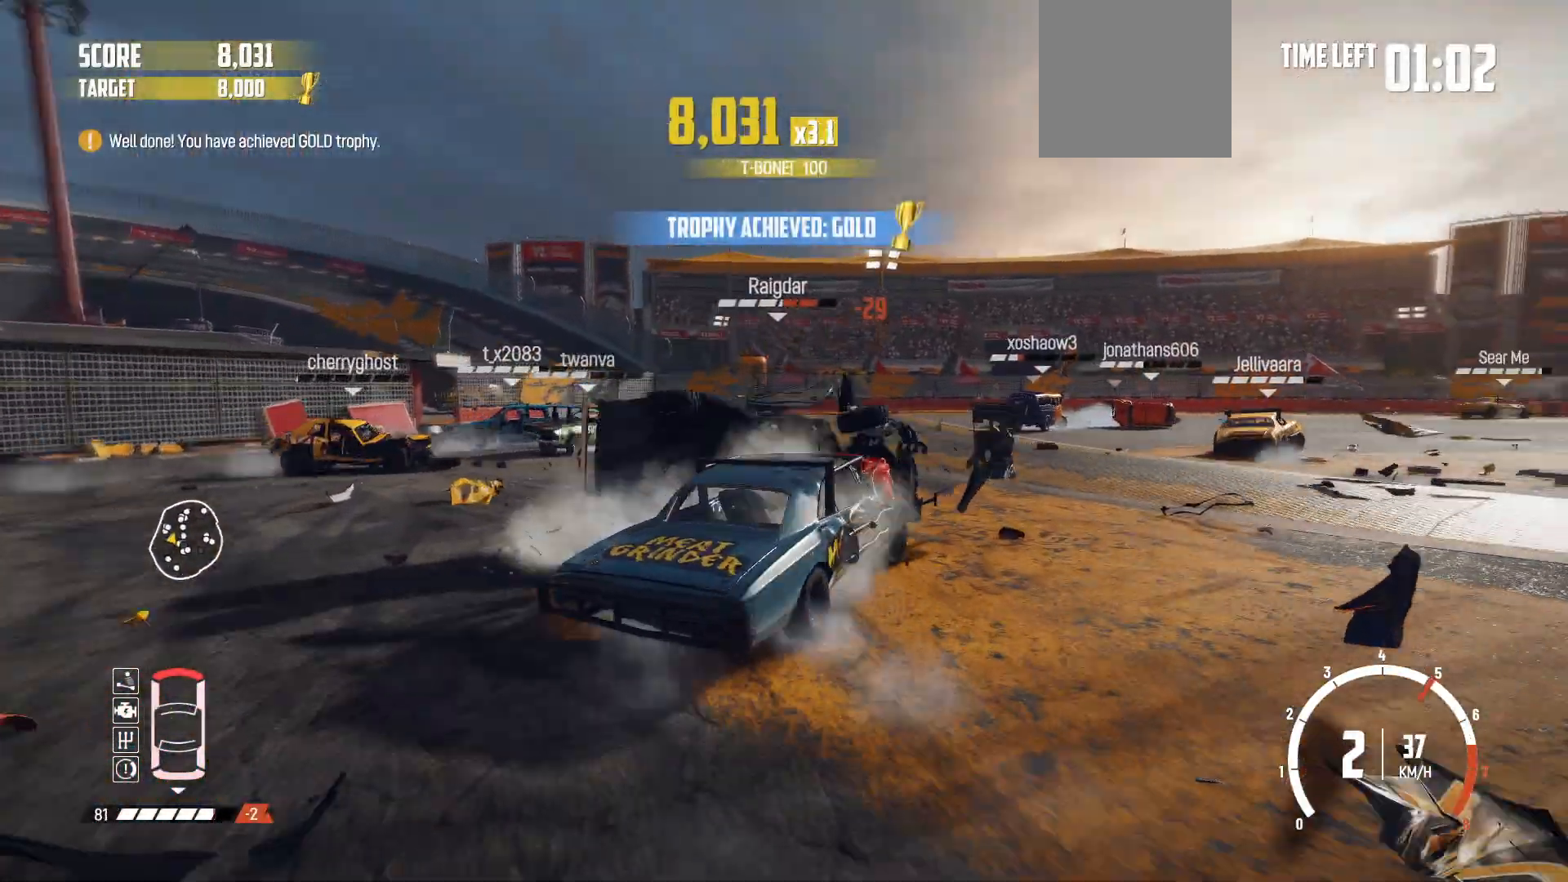
{"buttons": ["R2"], "left_stick": "left", "events": [[100, "left_stick", "left"]]}
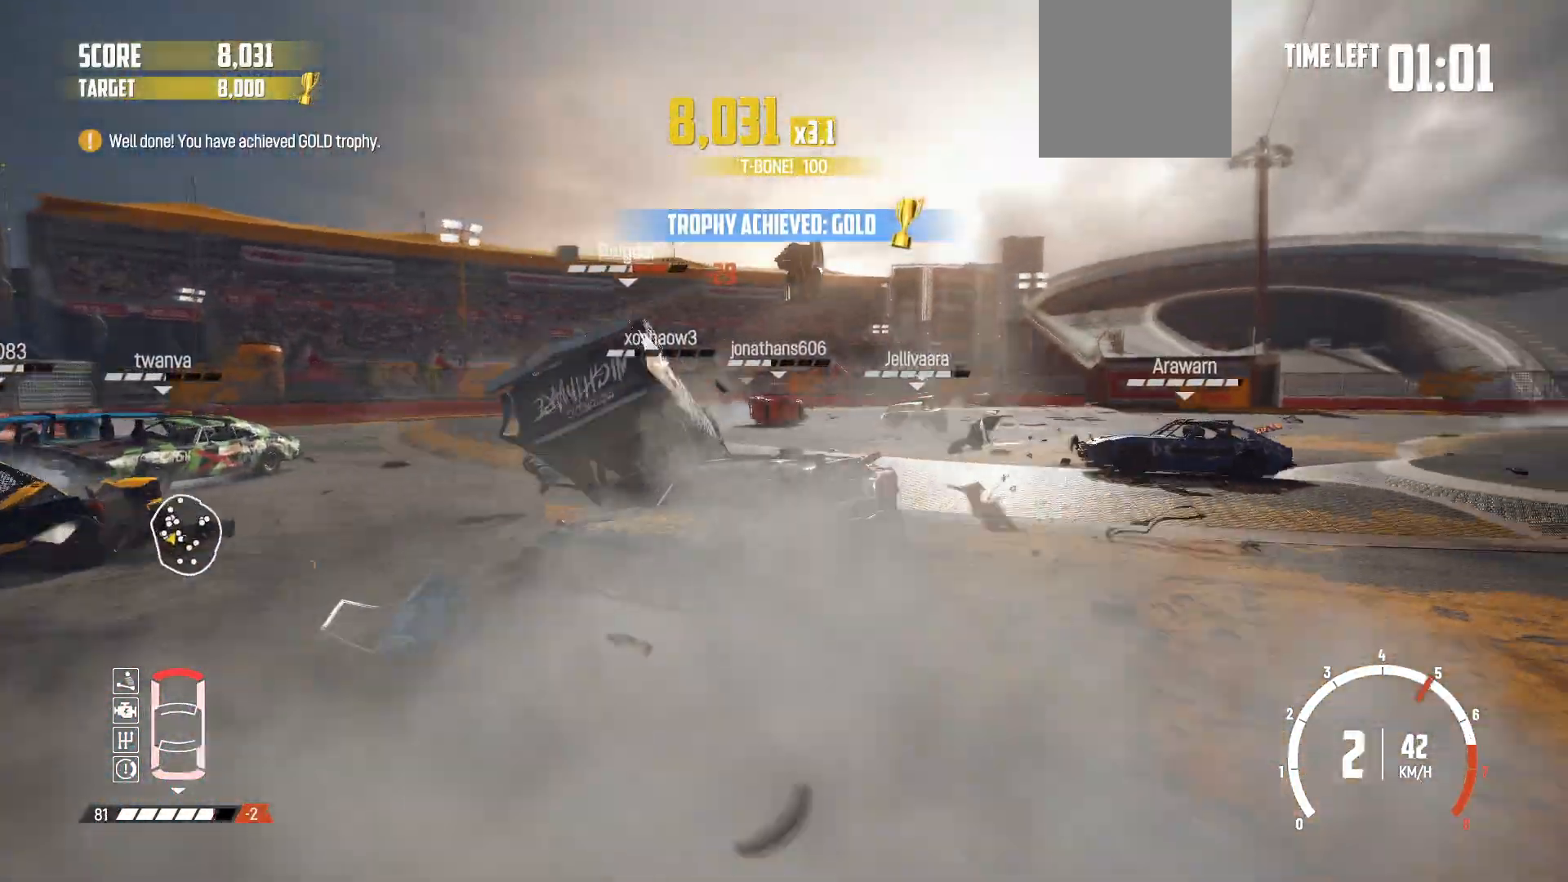
{"buttons": ["R2"], "left_stick": "center", "events": [[450, "left_stick", "center"]]}
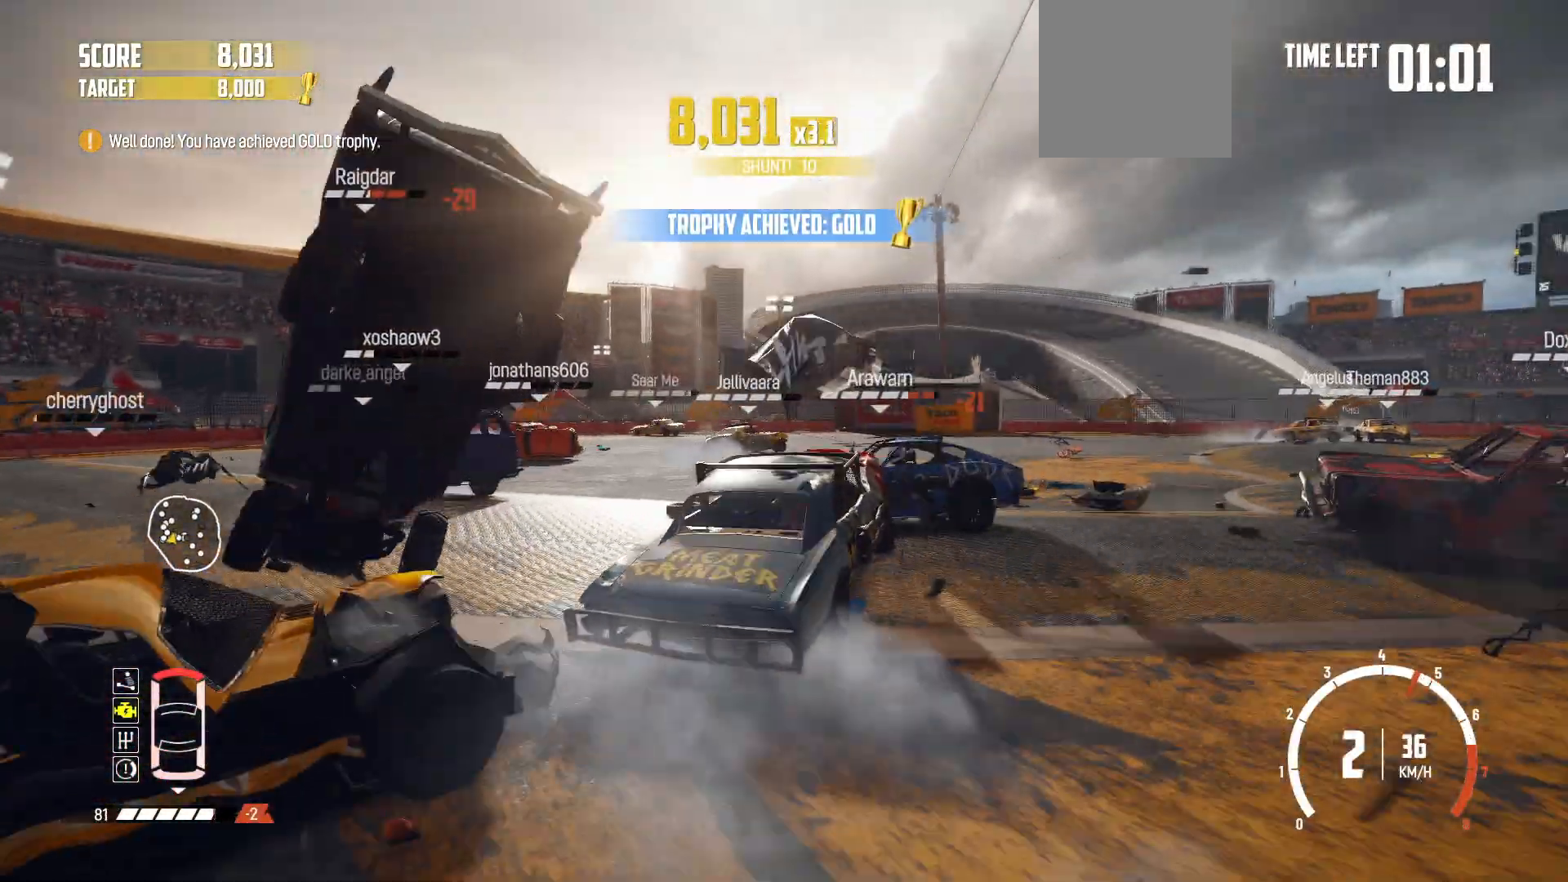
{"buttons": ["R2"], "left_stick": "center", "events": [[33, "left_stick", "left"], [233, "left_stick", "center"]]}
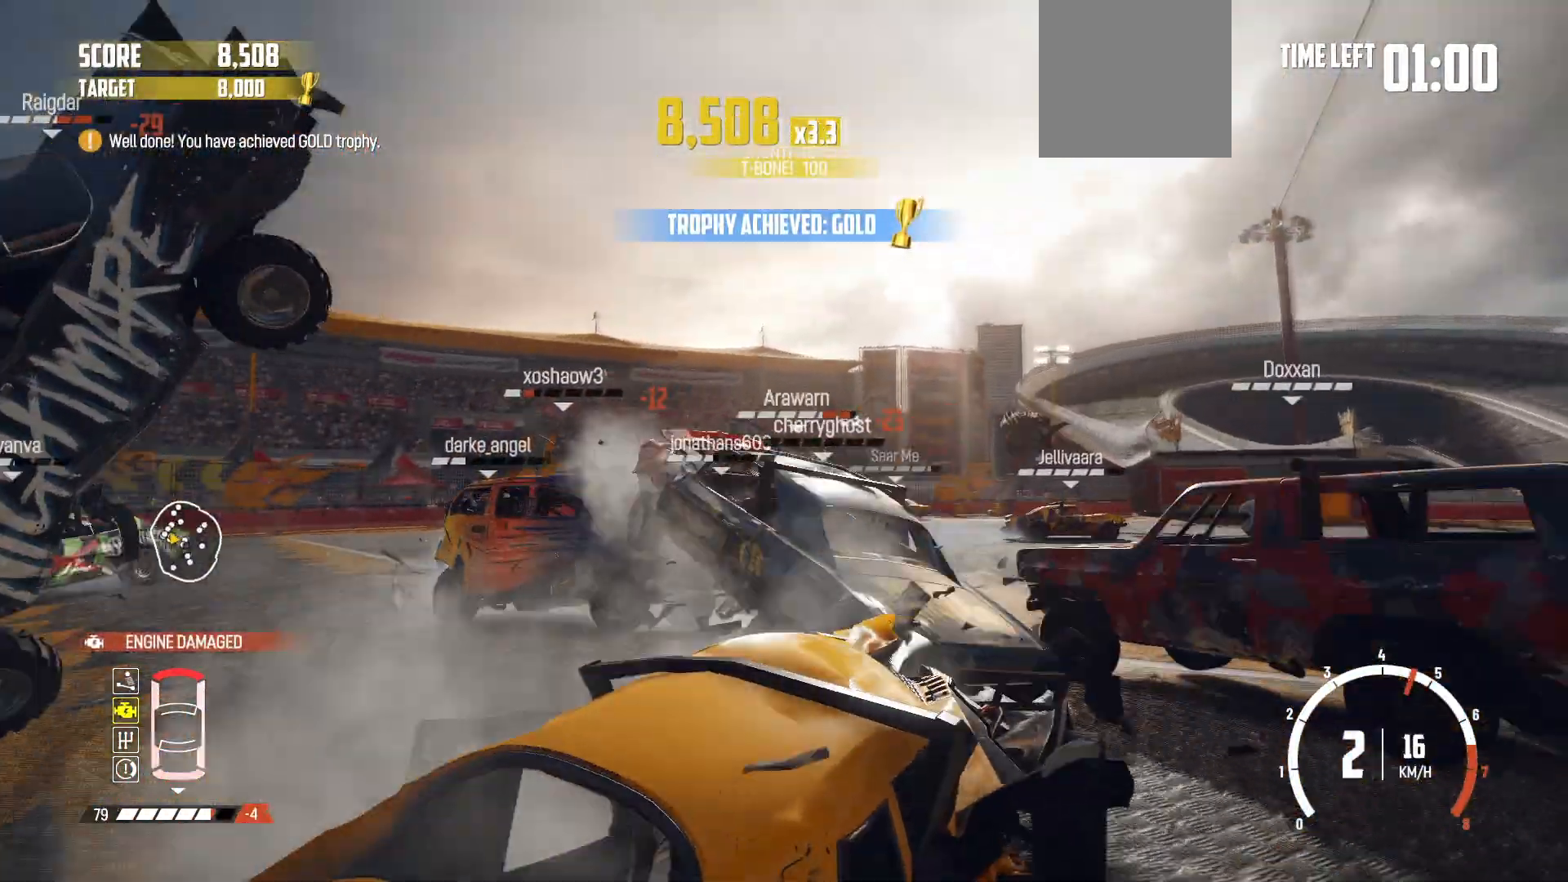
{"buttons": ["R2"], "left_stick": "right", "events": [[400, "left_stick", "right"]]}
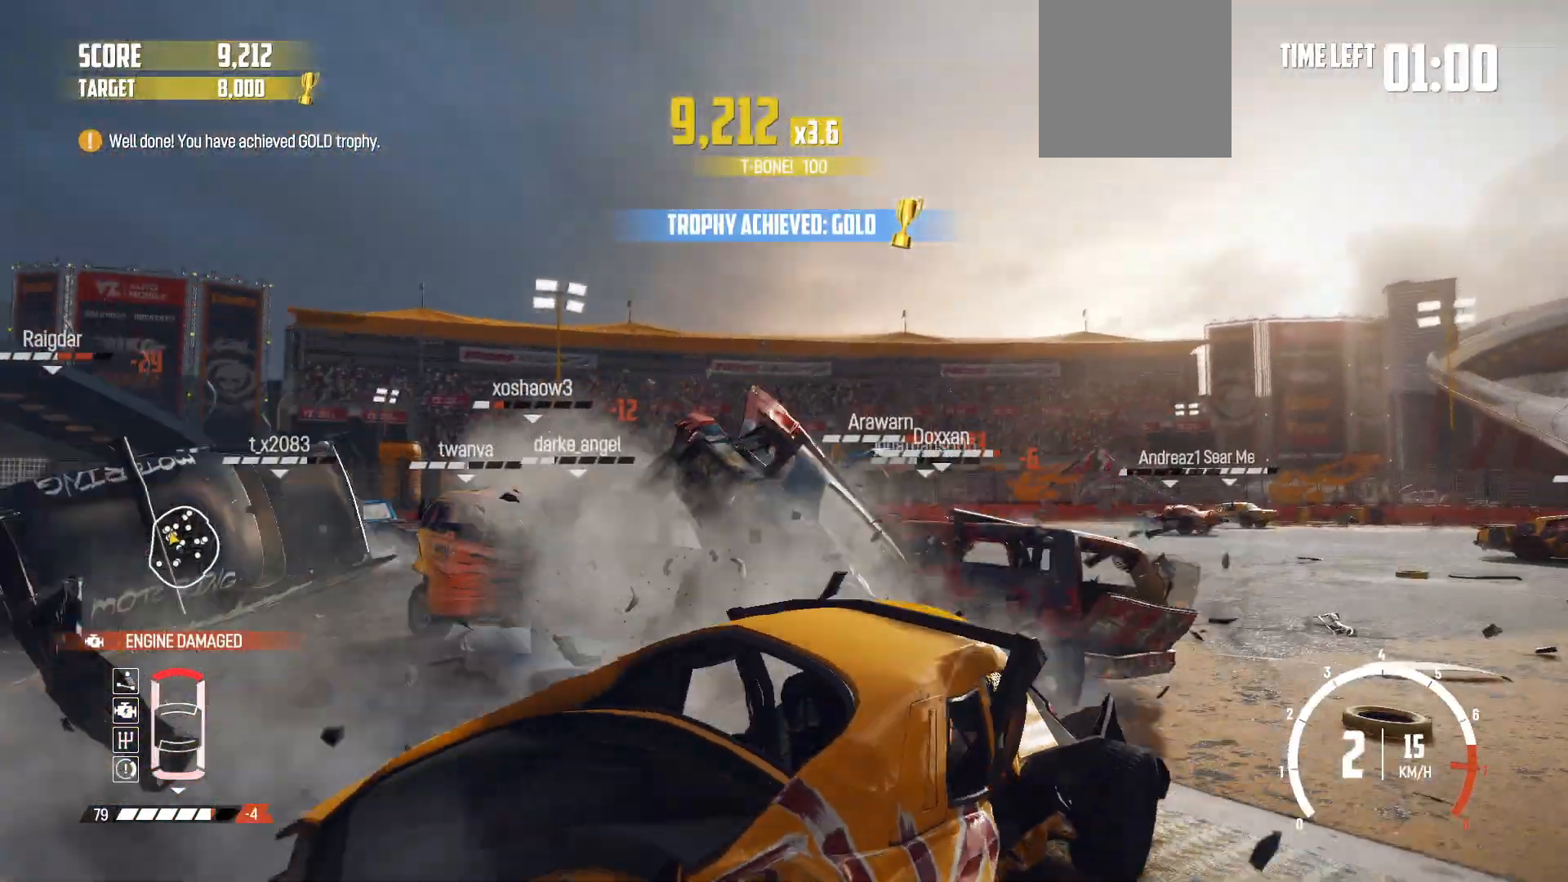
{"buttons": ["R2"], "left_stick": "right", "events": []}
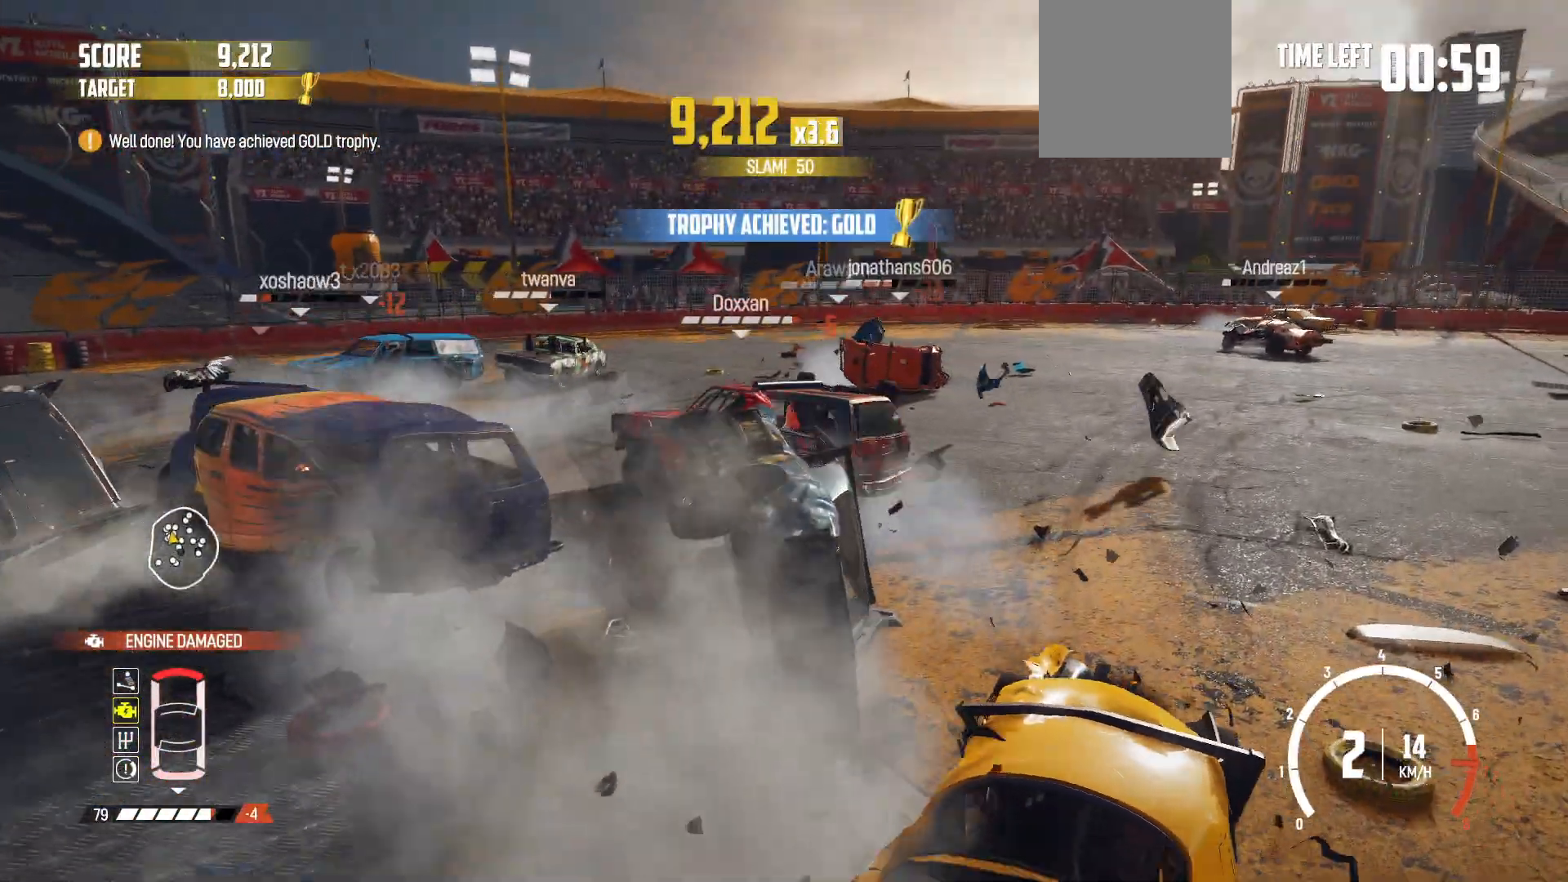
{"buttons": ["R2"], "left_stick": "center", "events": [[133, "X", "down"], [200, "left_stick", "center"], [383, "X", "up"]]}
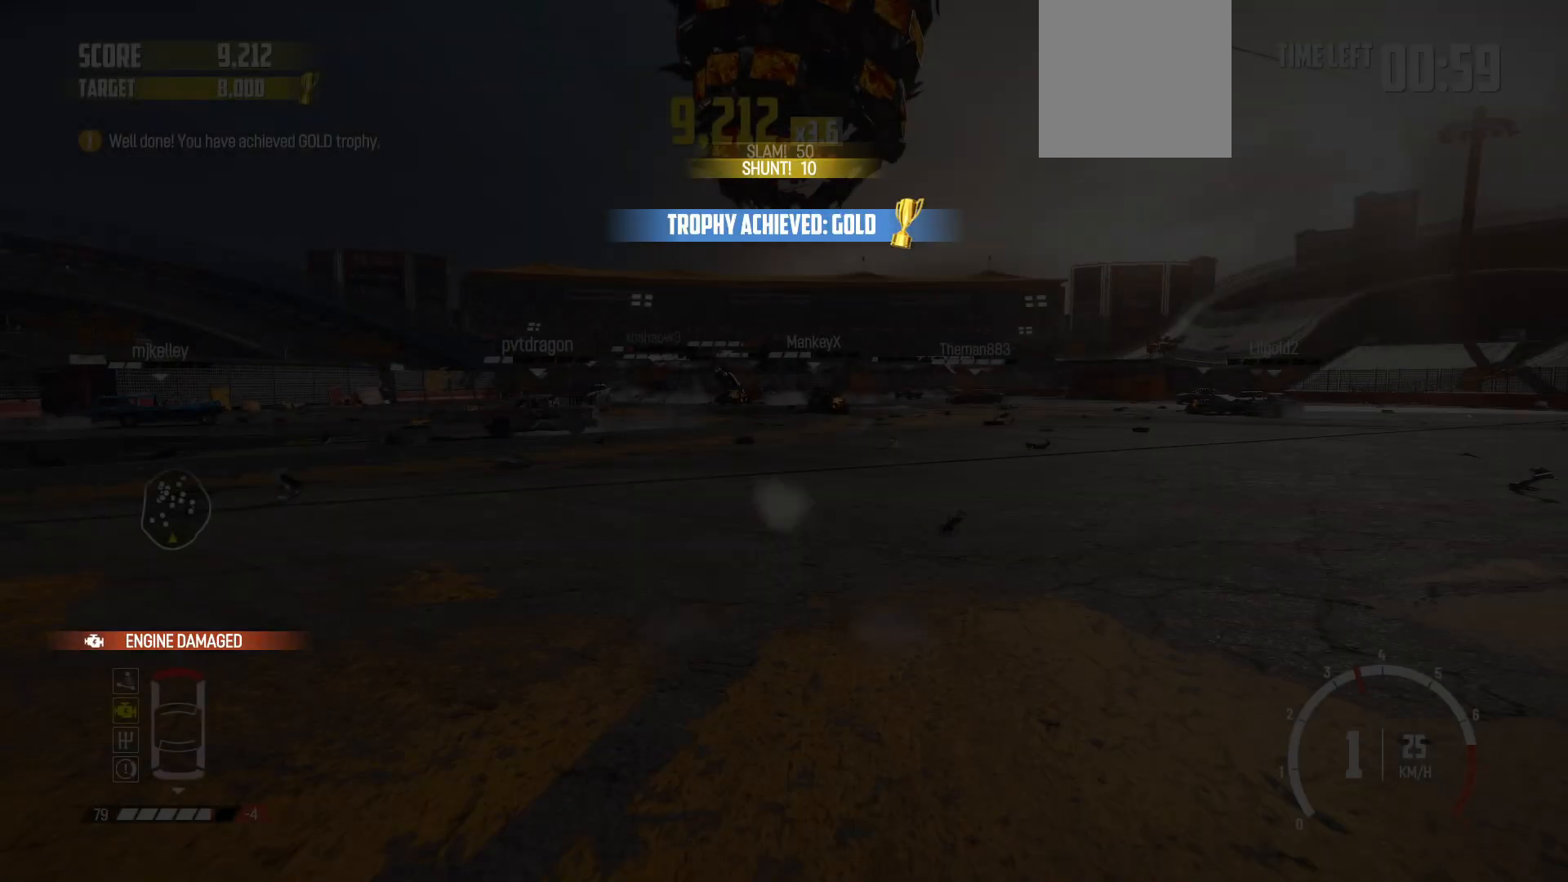
{"buttons": ["R2"], "left_stick": "left", "events": [[450, "left_stick", "left"]]}
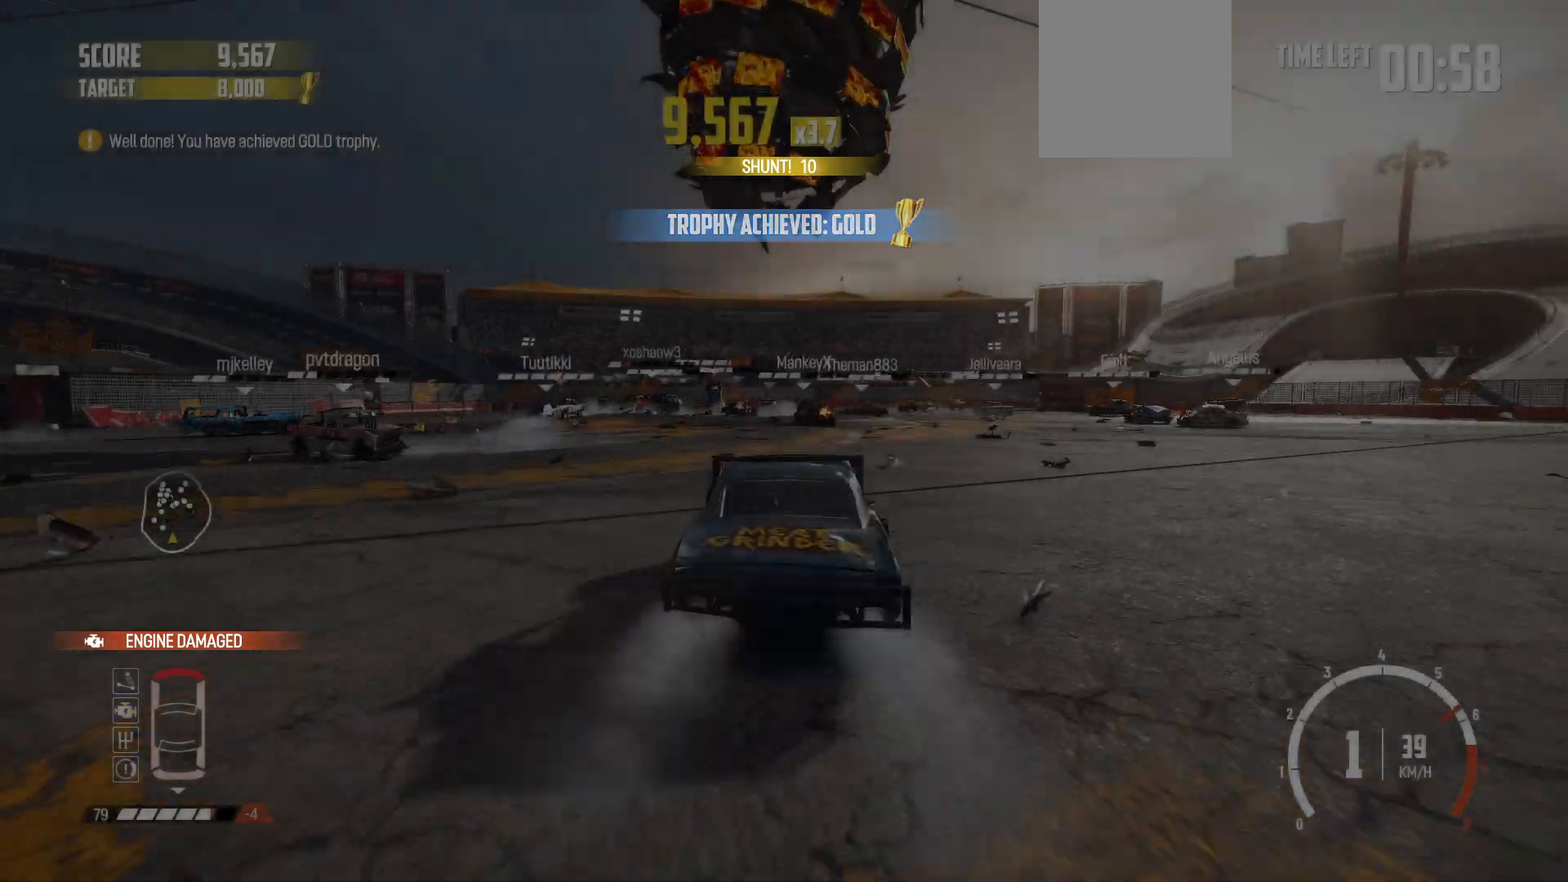
{"buttons": ["R2"], "left_stick": "center", "events": [[200, "left_stick", "center"]]}
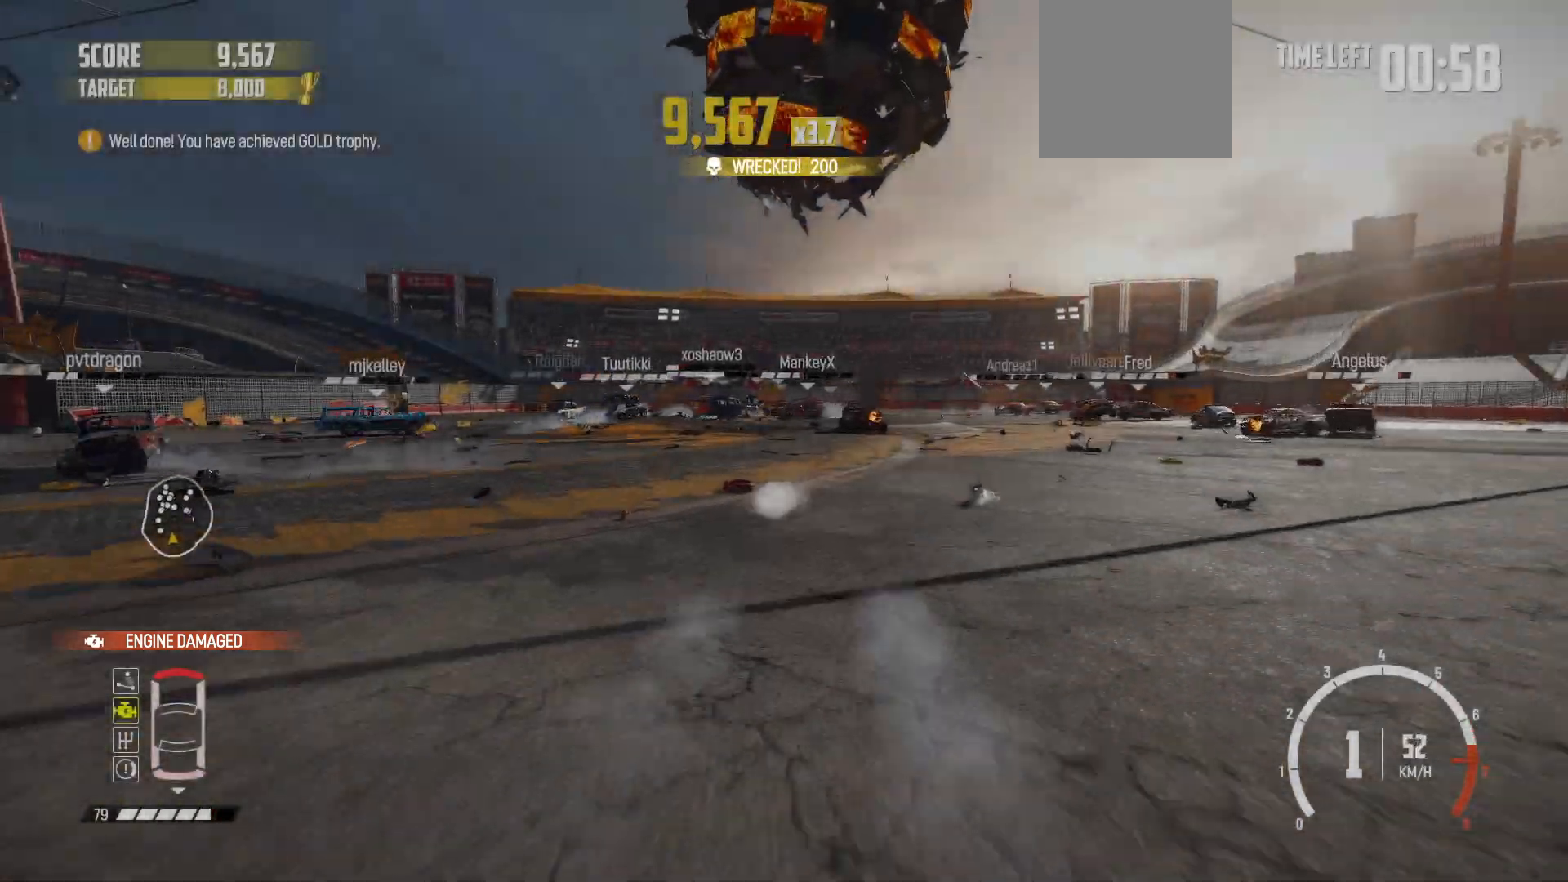
{"buttons": ["R2"], "left_stick": "center", "events": [[200, "R1", "down"], [400, "R1", "up"]]}
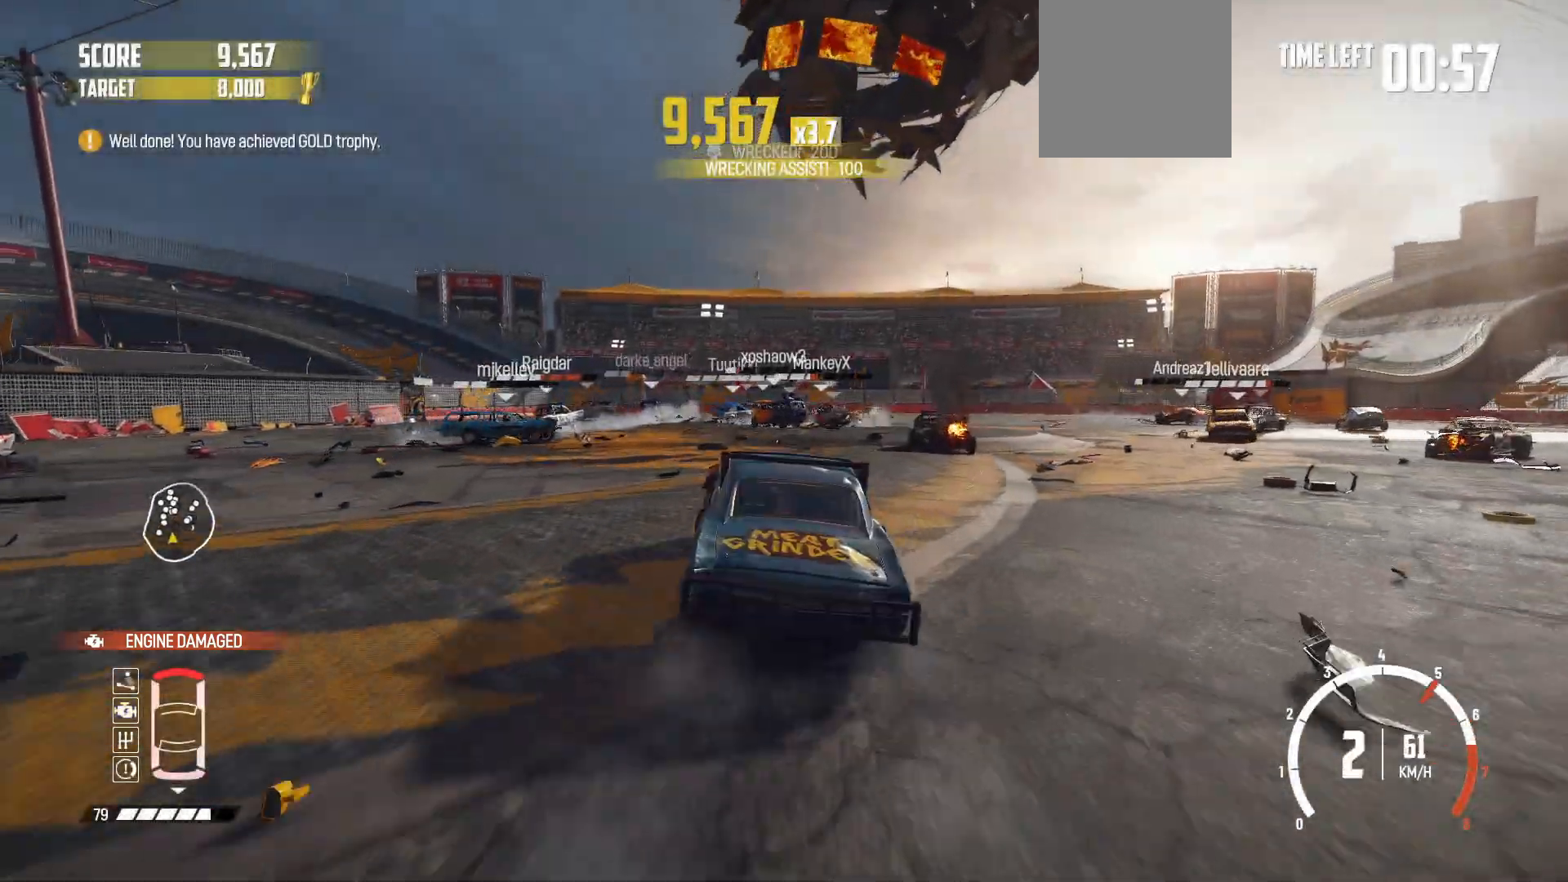
{"buttons": ["R2"], "left_stick": "right", "events": [[300, "left_stick", "right"]]}
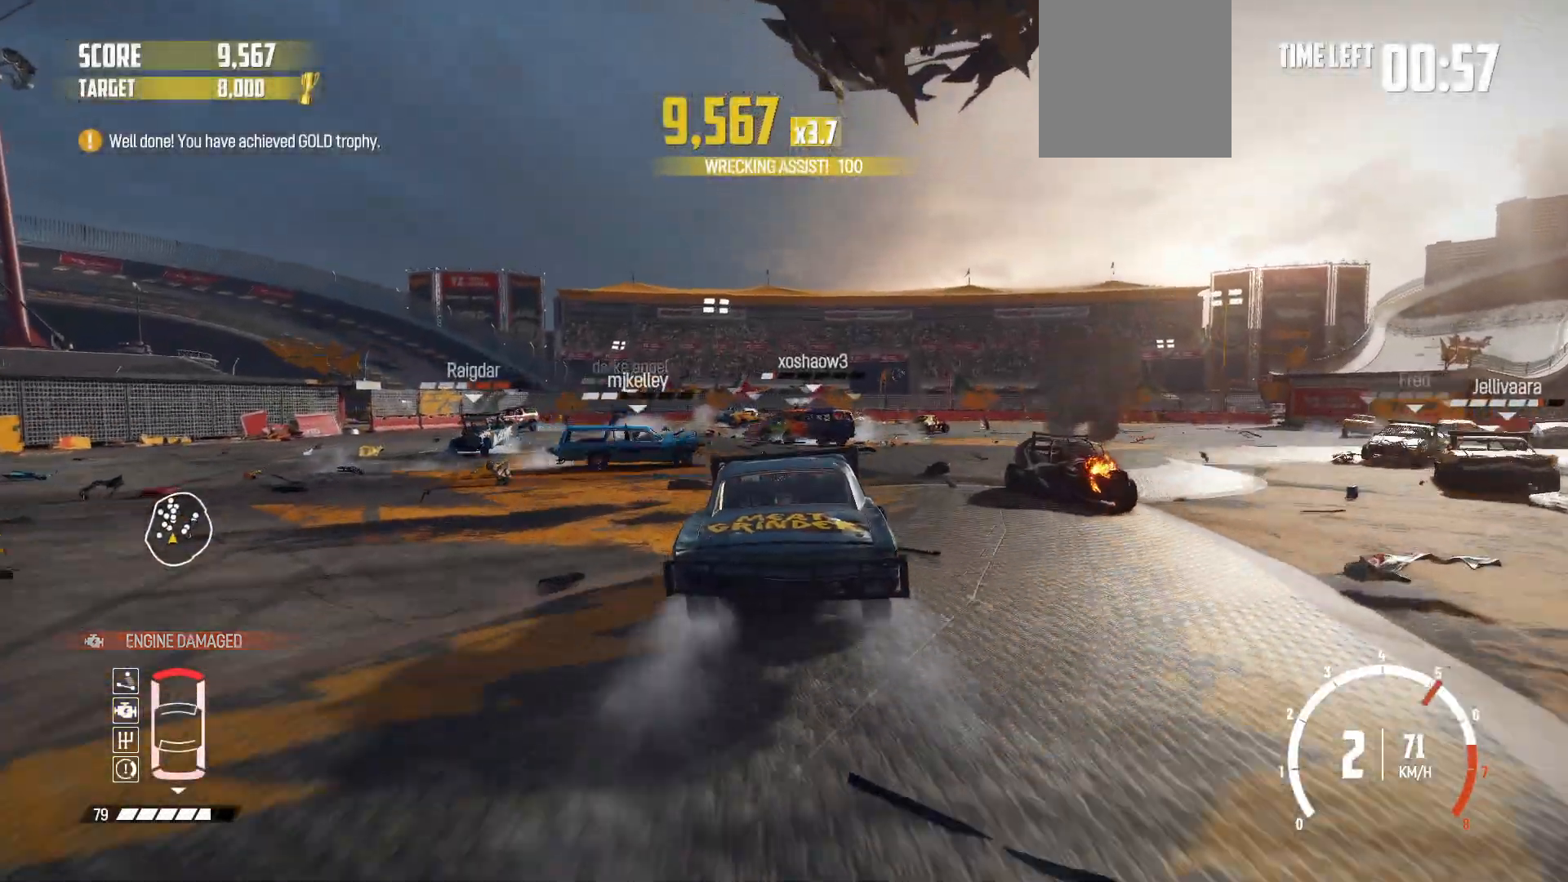
{"buttons": ["R2"], "left_stick": "center", "events": [[500, "left_stick", "center"]]}
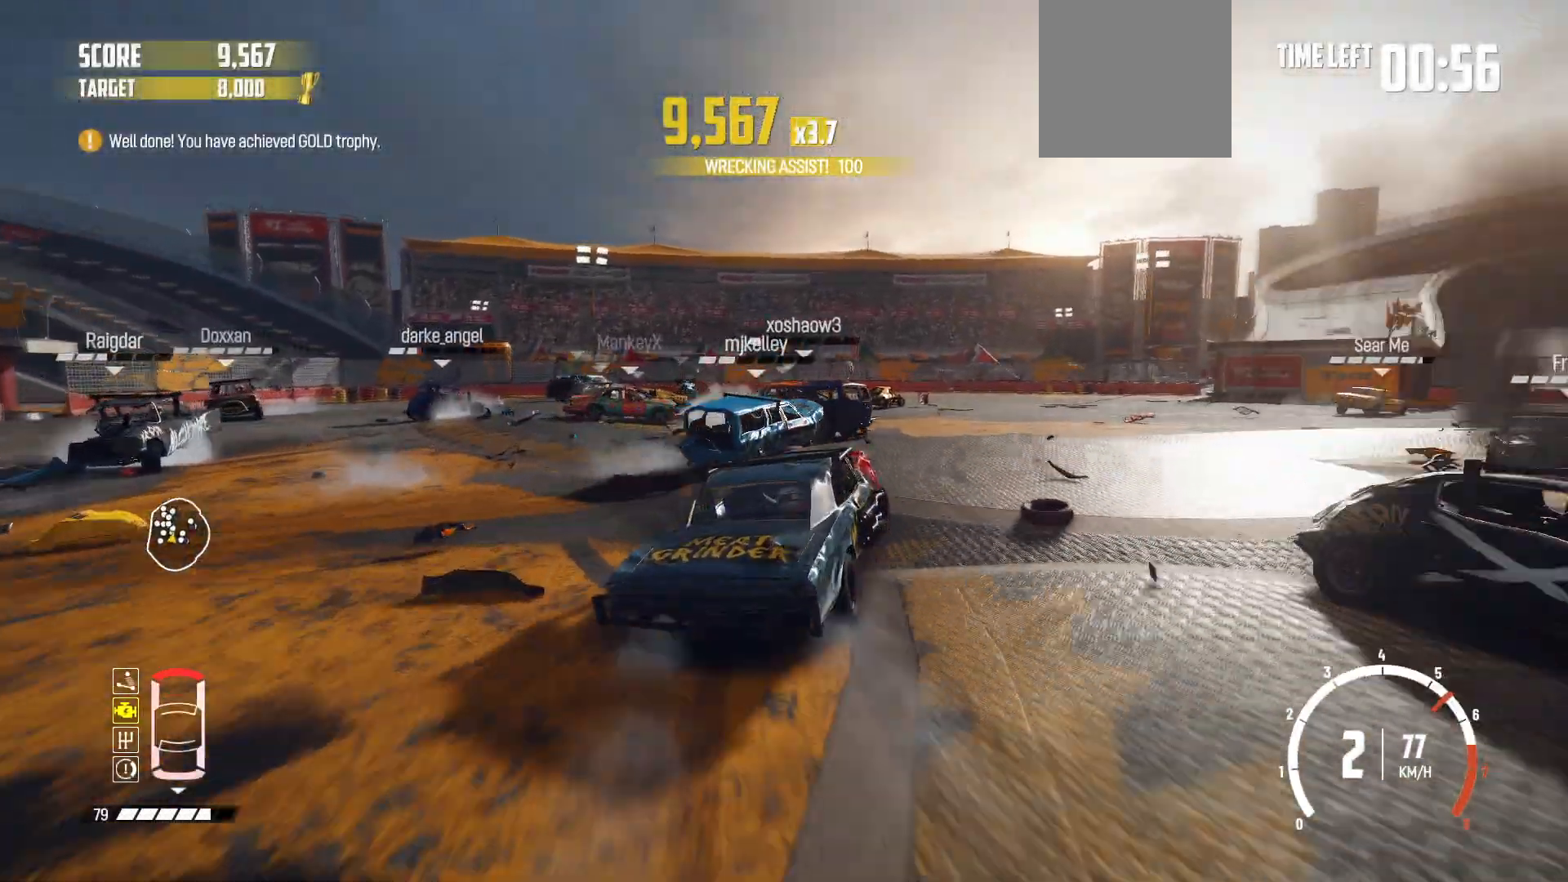
{"buttons": ["R2"], "left_stick": "center", "events": []}
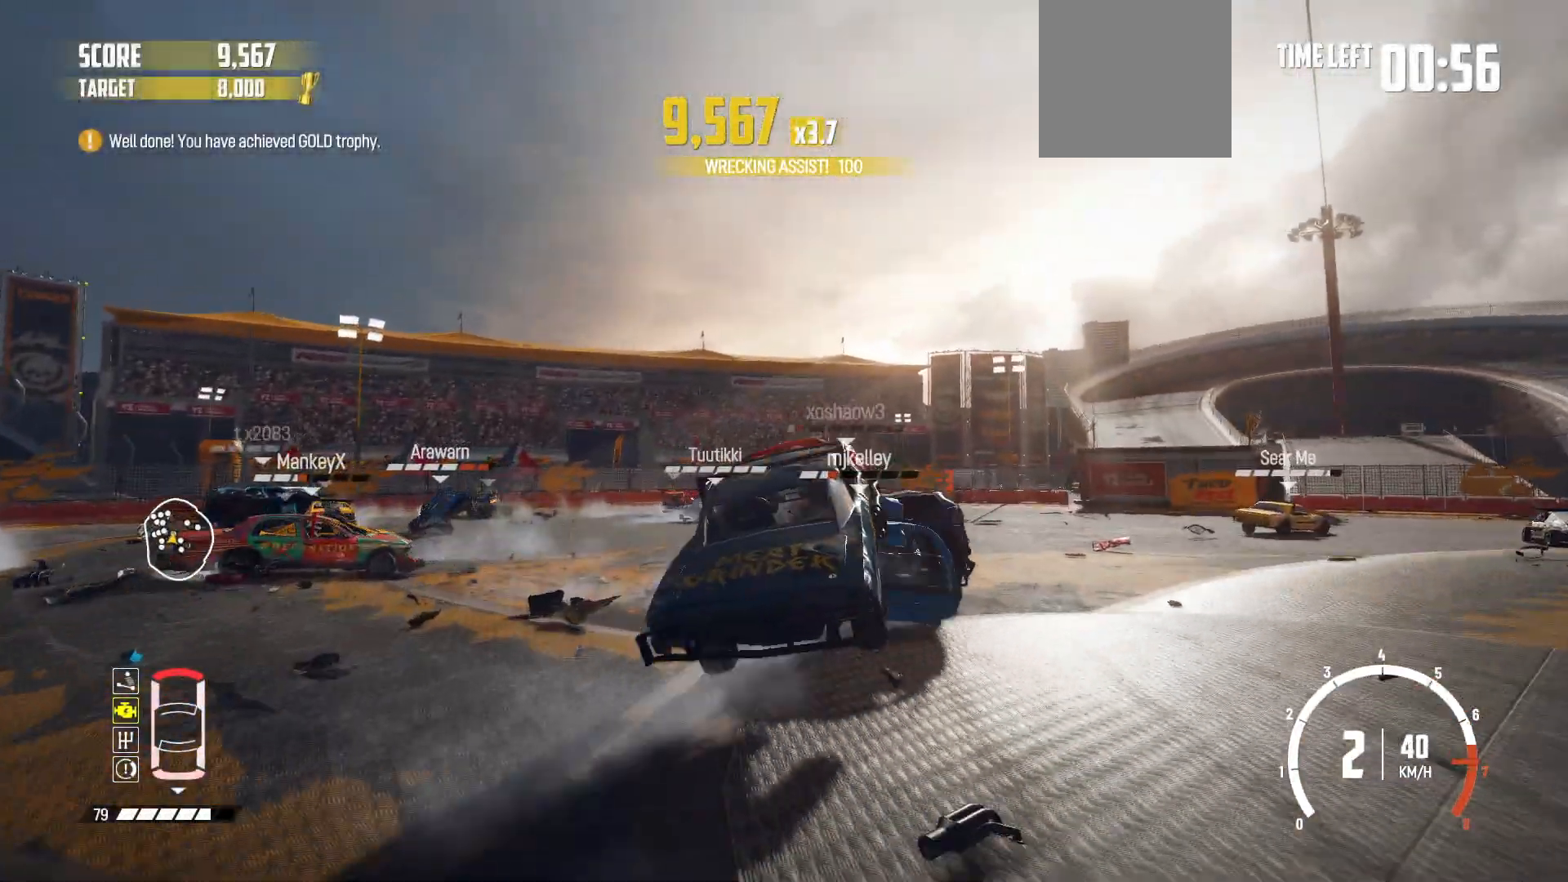
{"buttons": ["R2"], "left_stick": "center", "events": [[150, "left_stick", "down-left"], [300, "left_stick", "center"]]}
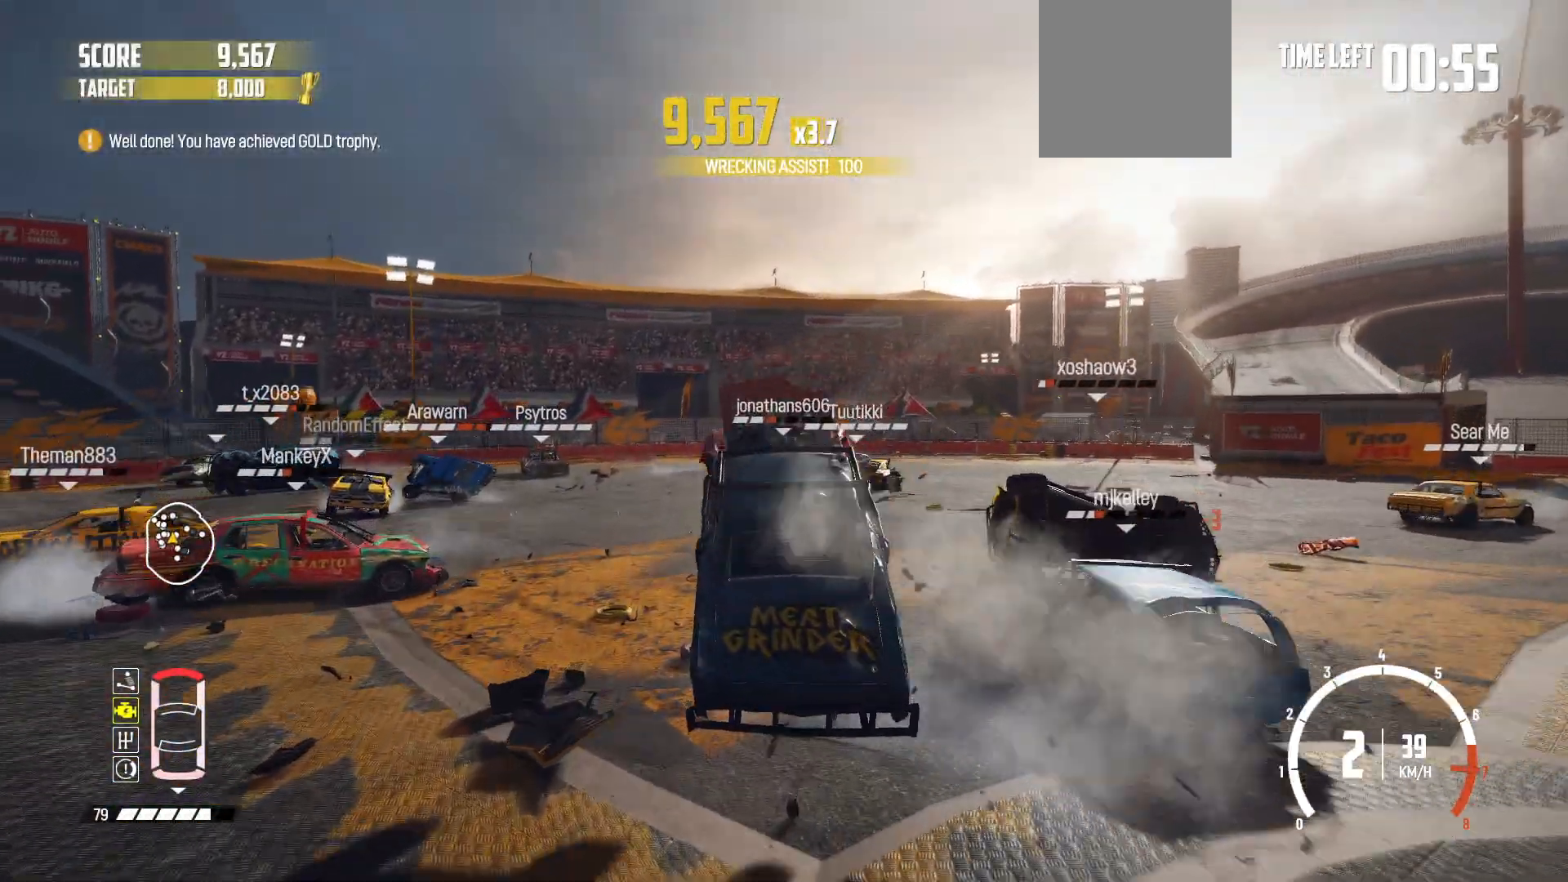
{"buttons": ["R2"], "left_stick": "center", "events": [[183, "left_stick", "left"], [400, "left_stick", "center"]]}
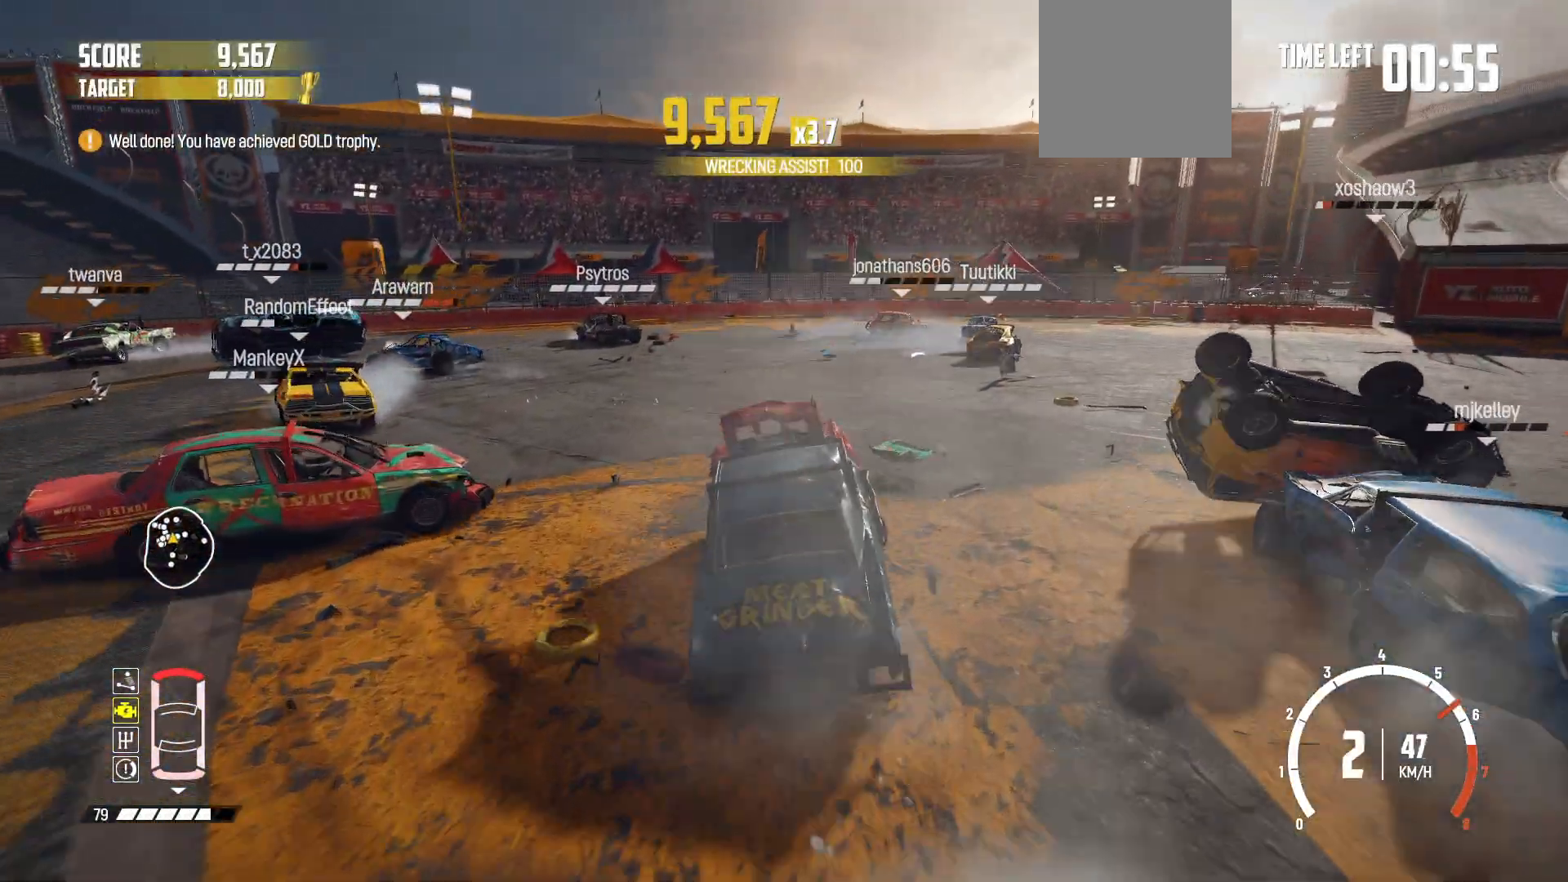
{"buttons": ["R2"], "left_stick": "left", "events": [[300, "left_stick", "left"]]}
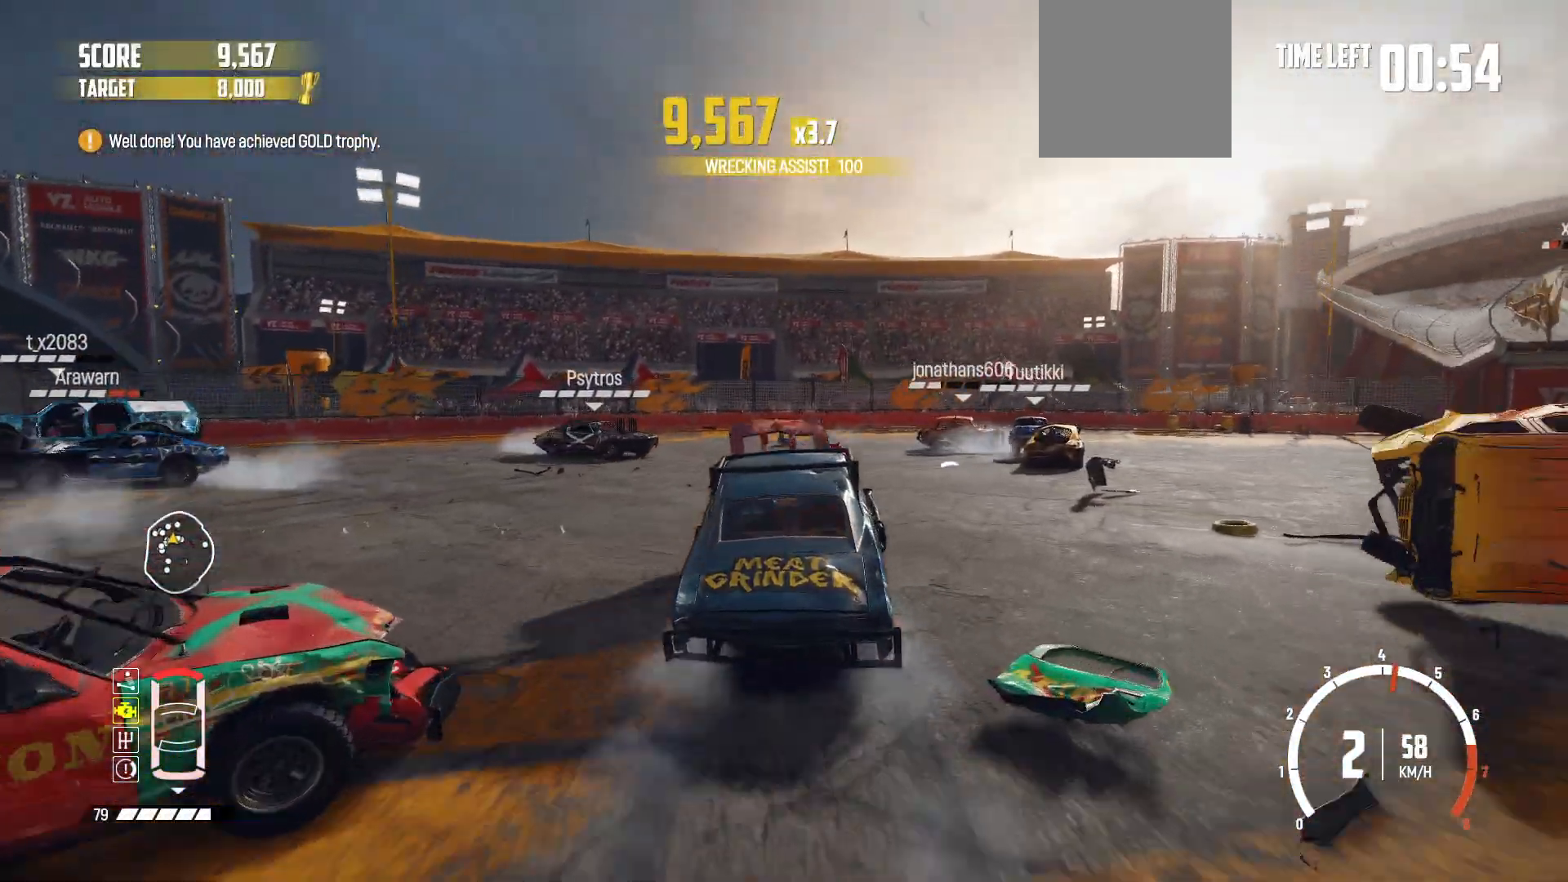
{"buttons": ["R2"], "left_stick": "left", "events": [[250, "left_stick", "center"], [350, "left_stick", "left"]]}
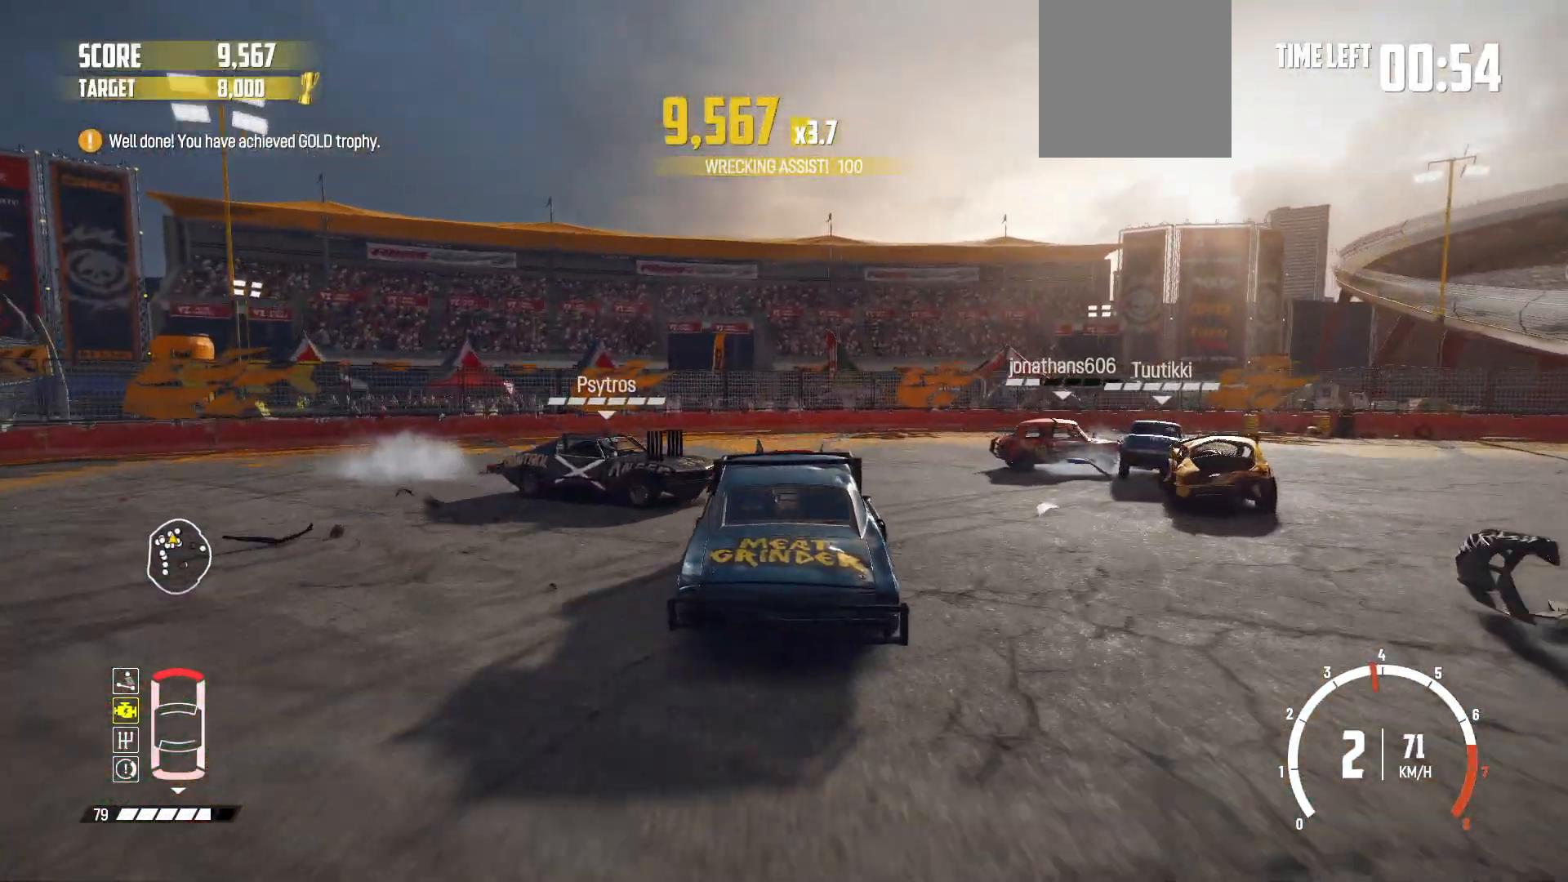
{"buttons": ["B", "L2"], "left_stick": "right", "events": [[250, "L2", "down"], [333, "R2", "up"], [350, "left_stick", "right"], [450, "B", "down"]]}
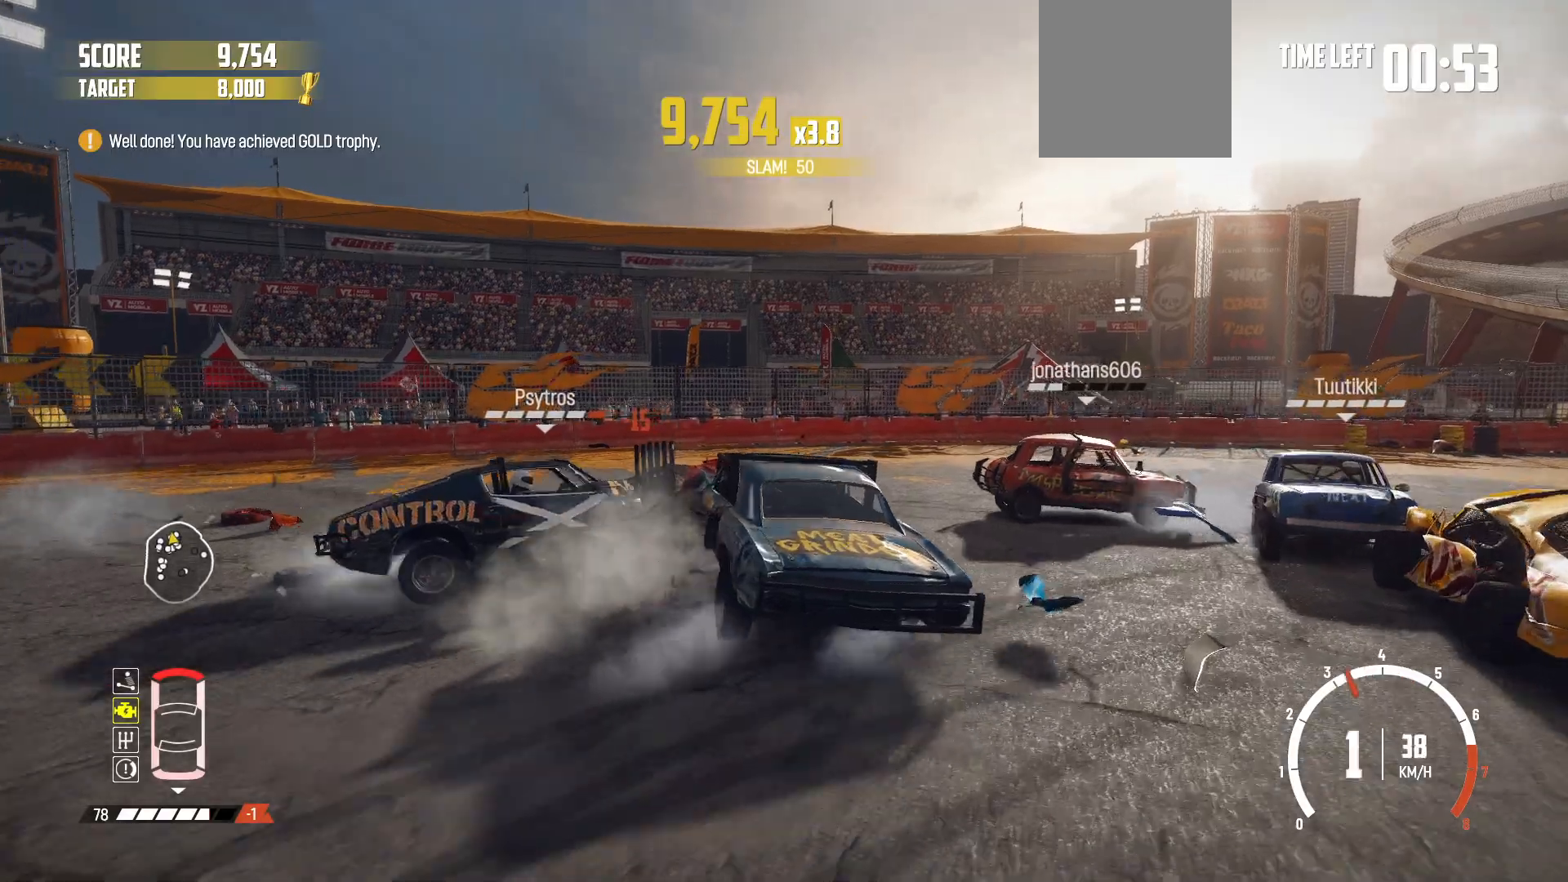
{"buttons": ["R2"], "left_stick": "left", "events": [[150, "L2", "up"], [233, "left_stick", "left"], [350, "R2", "down"], [383, "B", "up"]]}